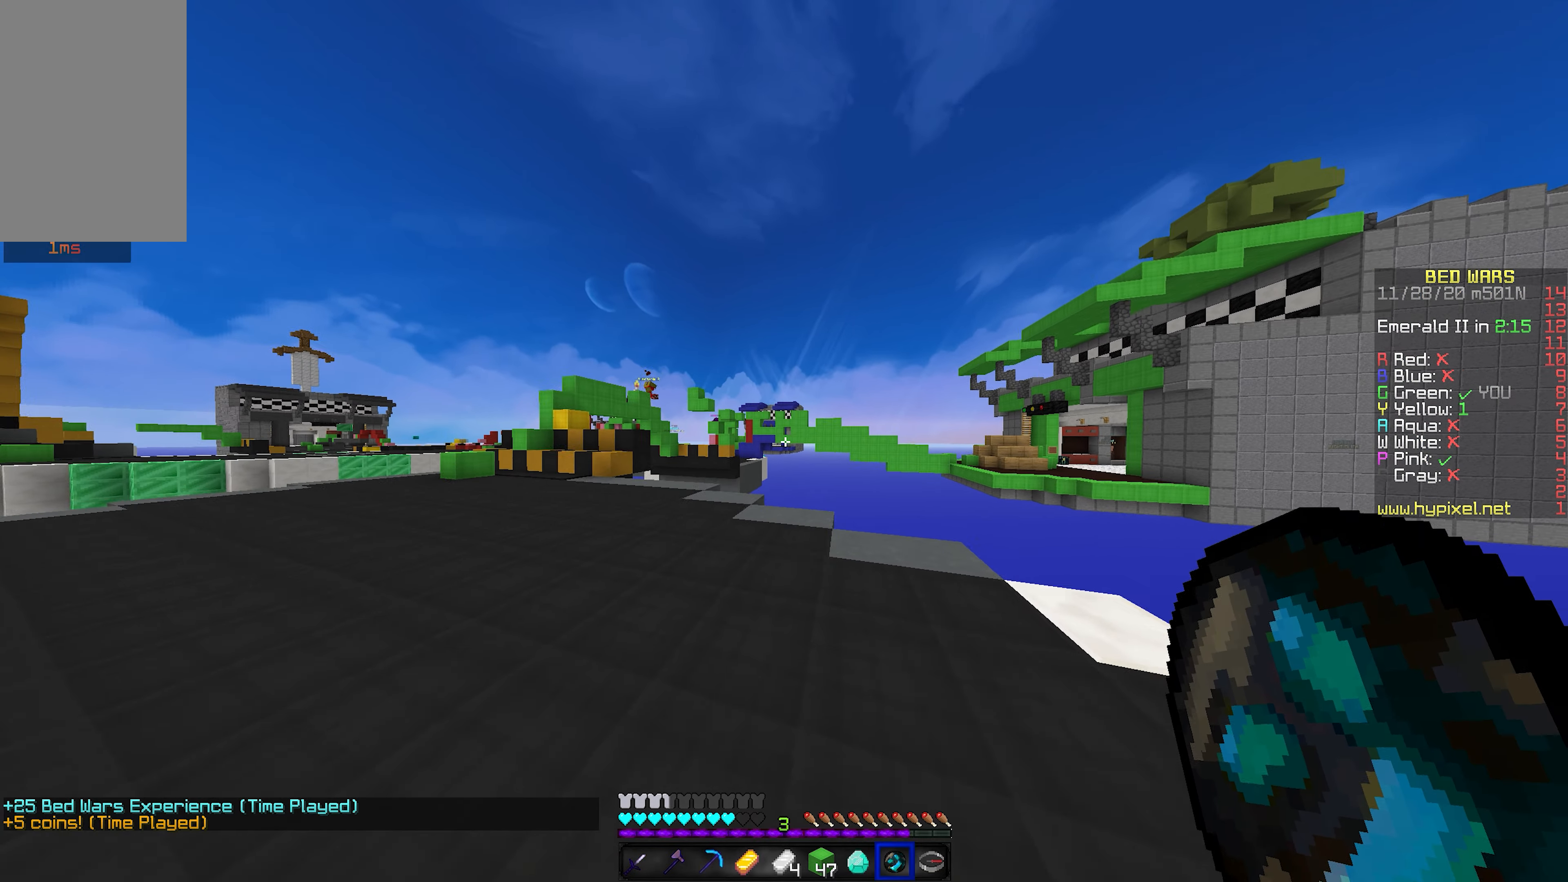
Gameplay with keyboard and mouse; each line is a JSON object with the keys and mouse buttons held at the frame after it. "events" lists presses ("down") and releases ("up") of "a", "d", "s", "shift", "space", "w", "mouse_left" and "mouse_right" between this image and that frame as [ms after this image, input, new state], when the widget could be followed in between. "mouse_left", "mouse_right" = the "left", "right" buttons of the "mouse" list. No other keys are recorded. Fast repeated clicks can show as one long hold. Mouse movement is not recorded.
{"keys": [], "mouse": [], "events": [[416, "w", "up"], [450, "a", "up"]]}
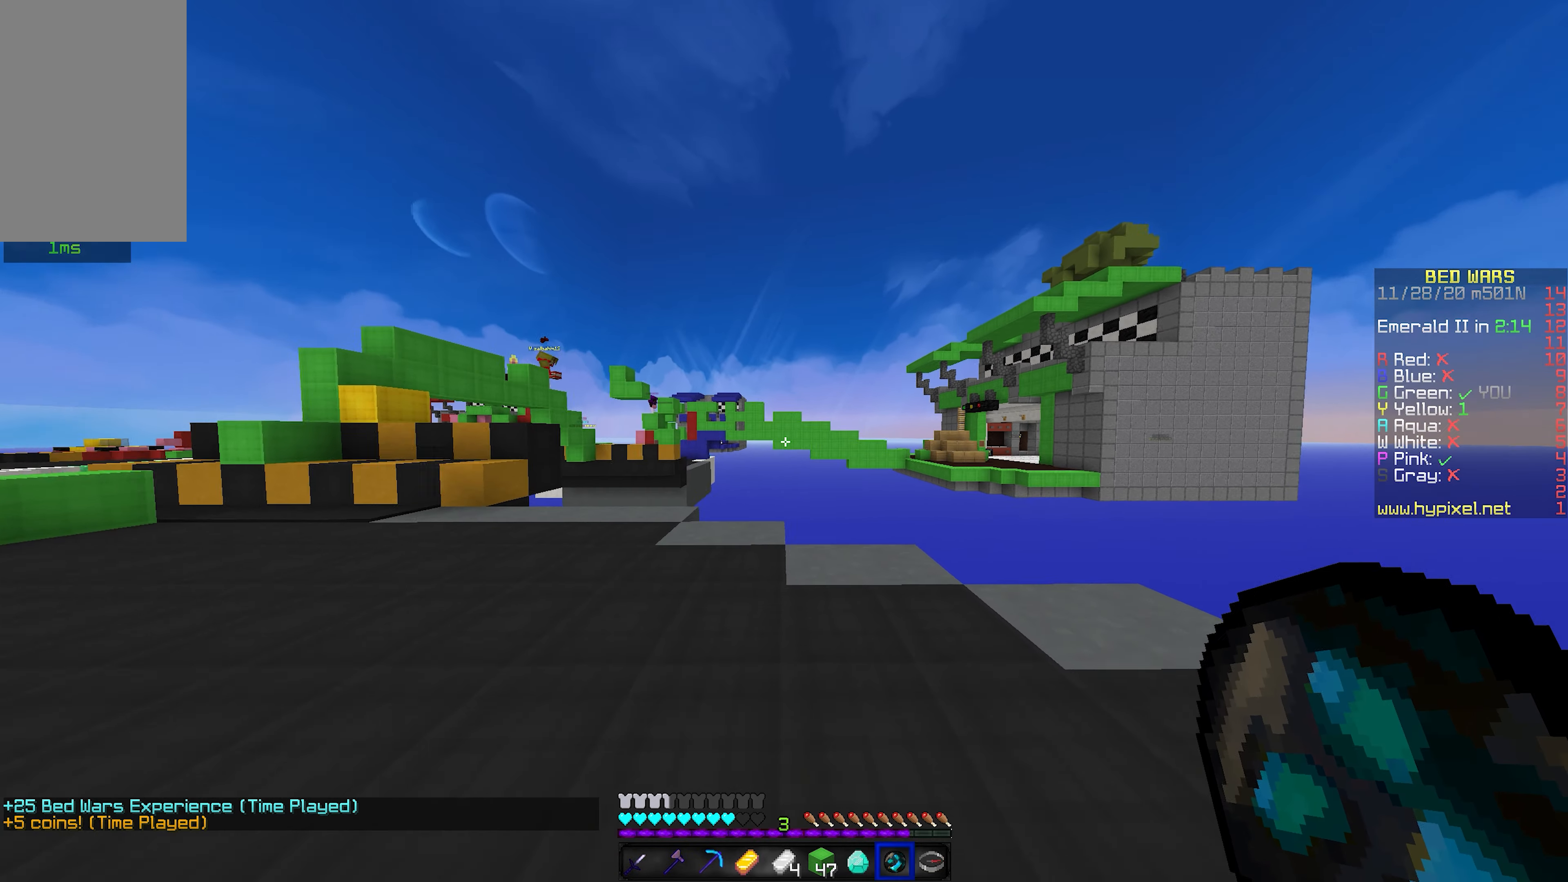
{"keys": [], "mouse": [], "events": [[66, "d", "down"], [316, "d", "up"]]}
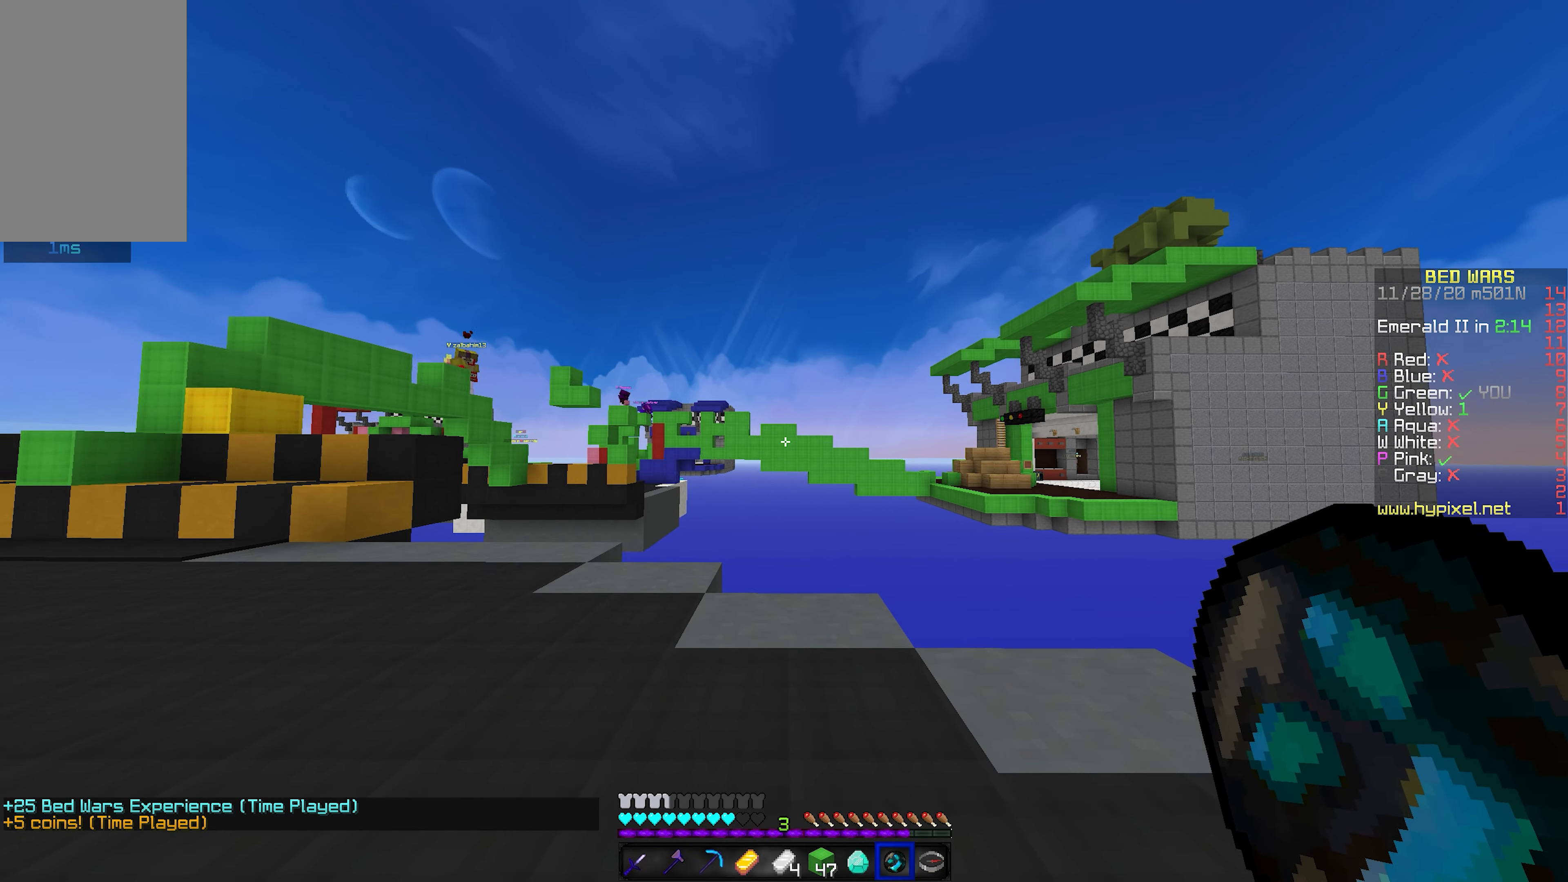
{"keys": [], "mouse": [], "events": []}
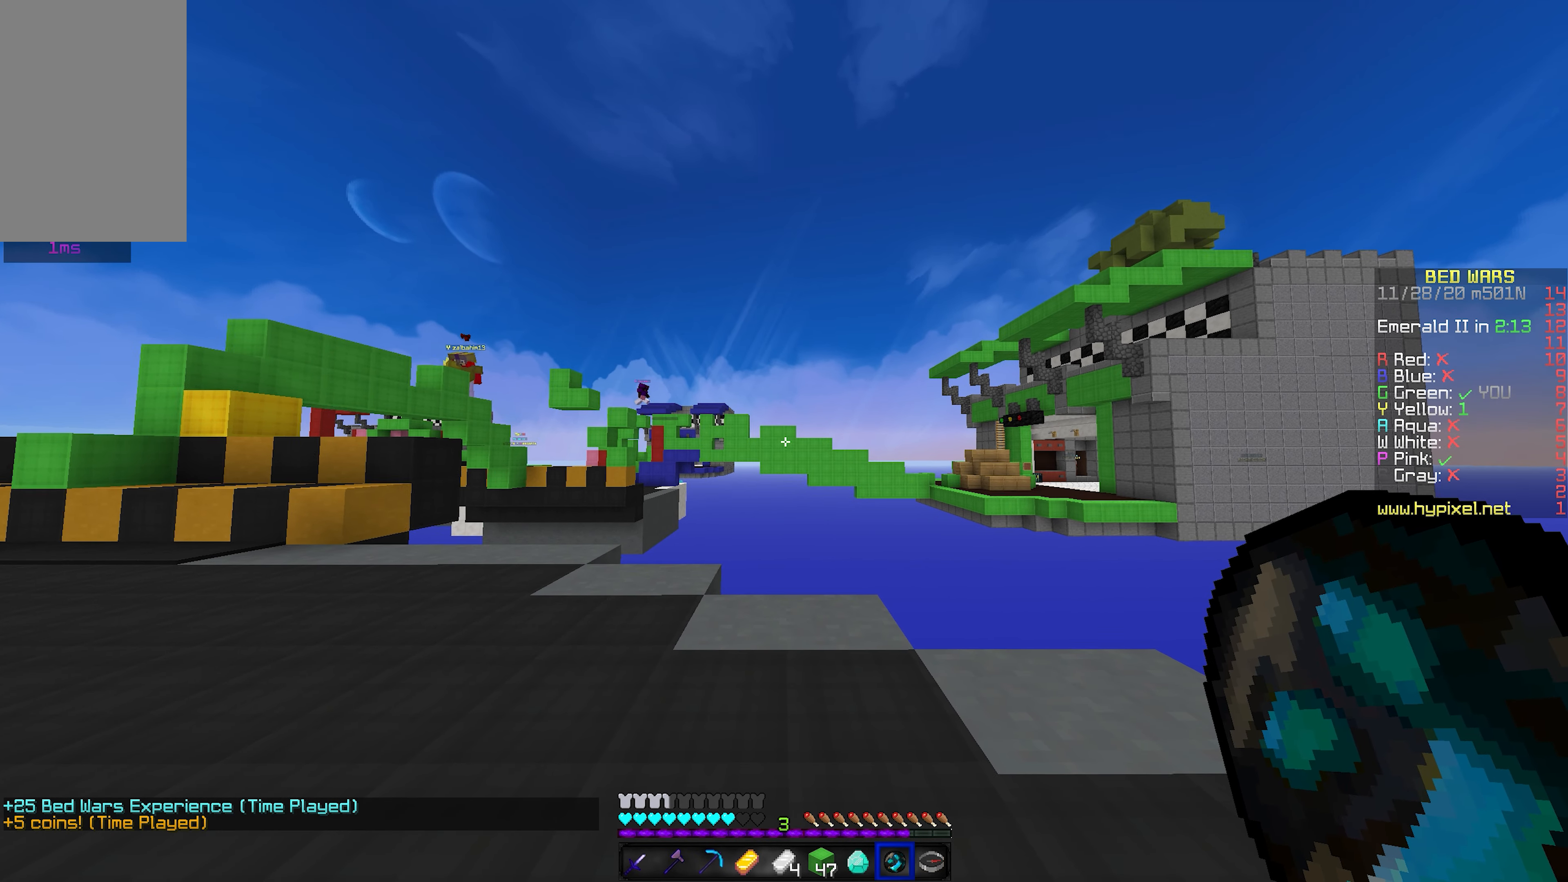
{"keys": [], "mouse": [], "events": []}
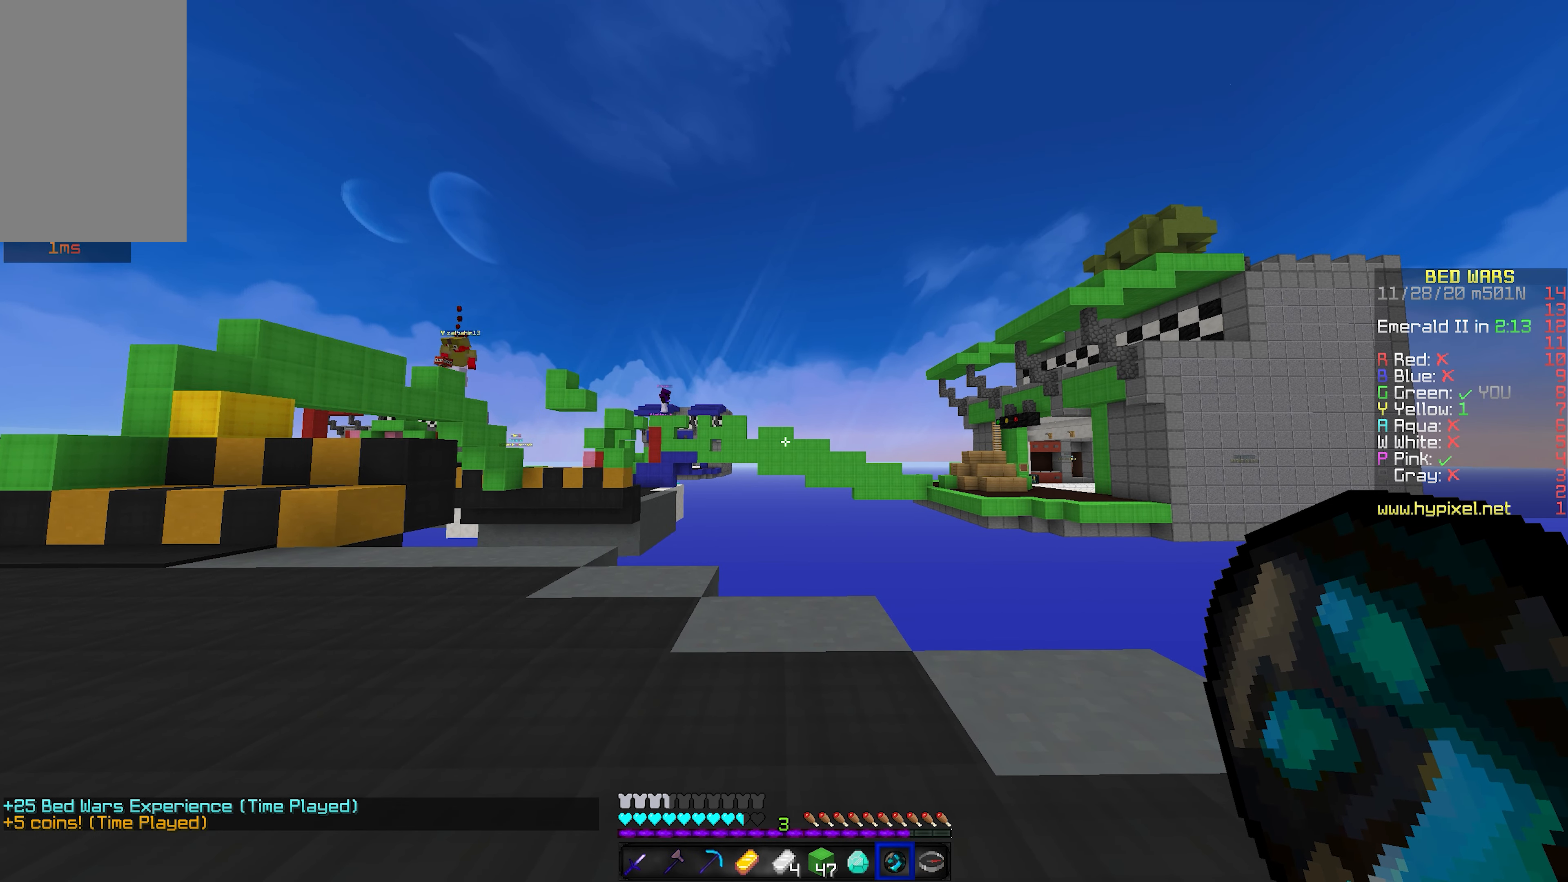
{"keys": ["a"], "mouse": [], "events": [[66, "a", "down"], [166, "a", "up"], [266, "mouse_right", "down"], [300, "a", "down"], [366, "mouse_right", "up"]]}
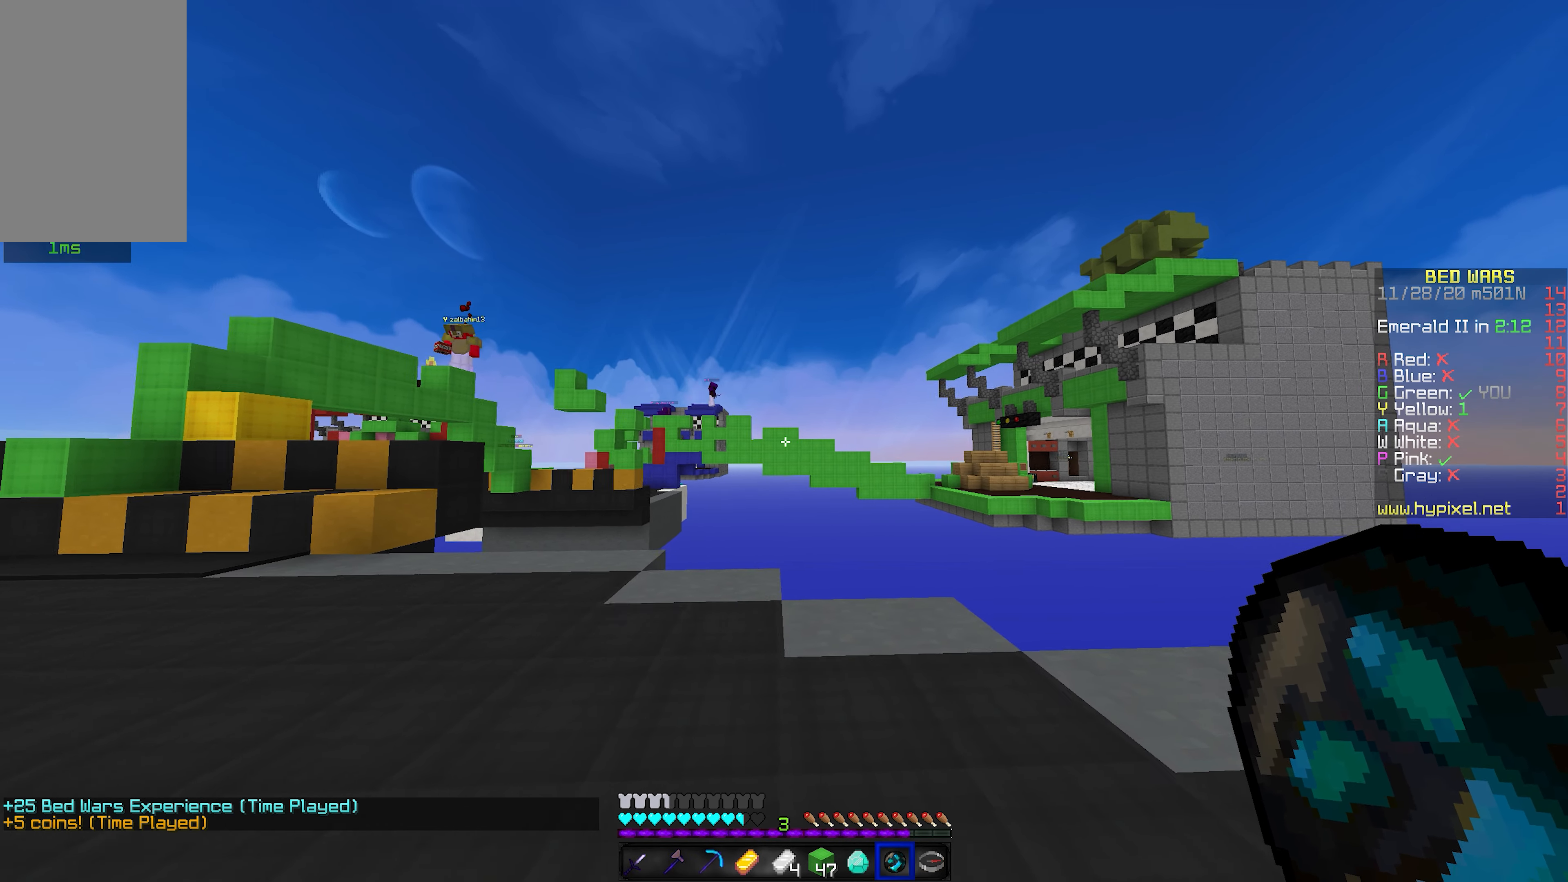
{"keys": [], "mouse": [], "events": [[333, "a", "up"]]}
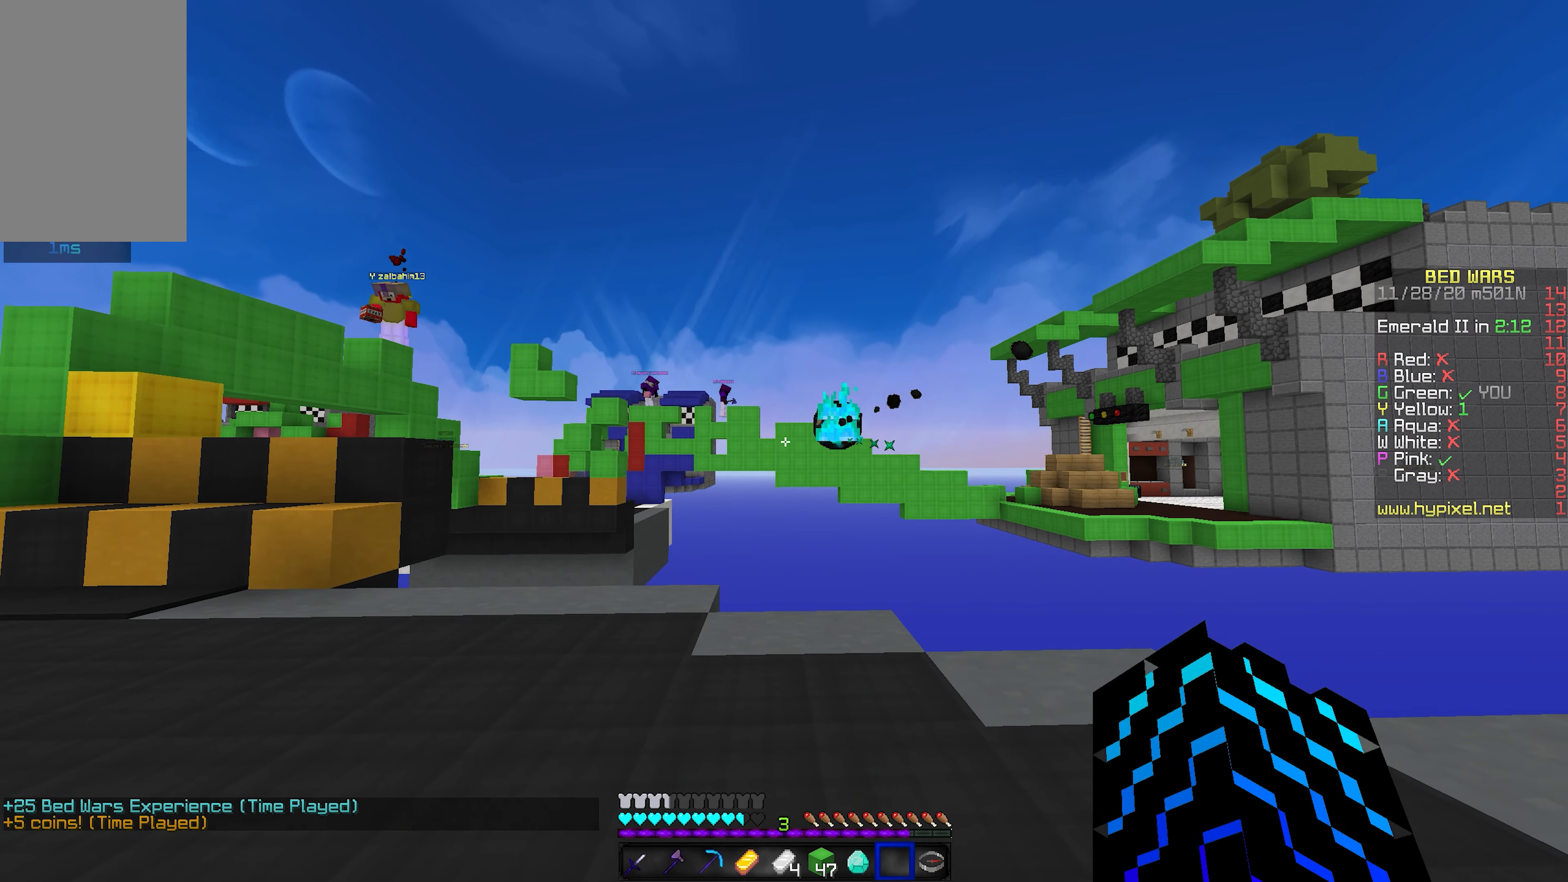
{"keys": ["a"], "mouse": [], "events": [[250, "a", "down"]]}
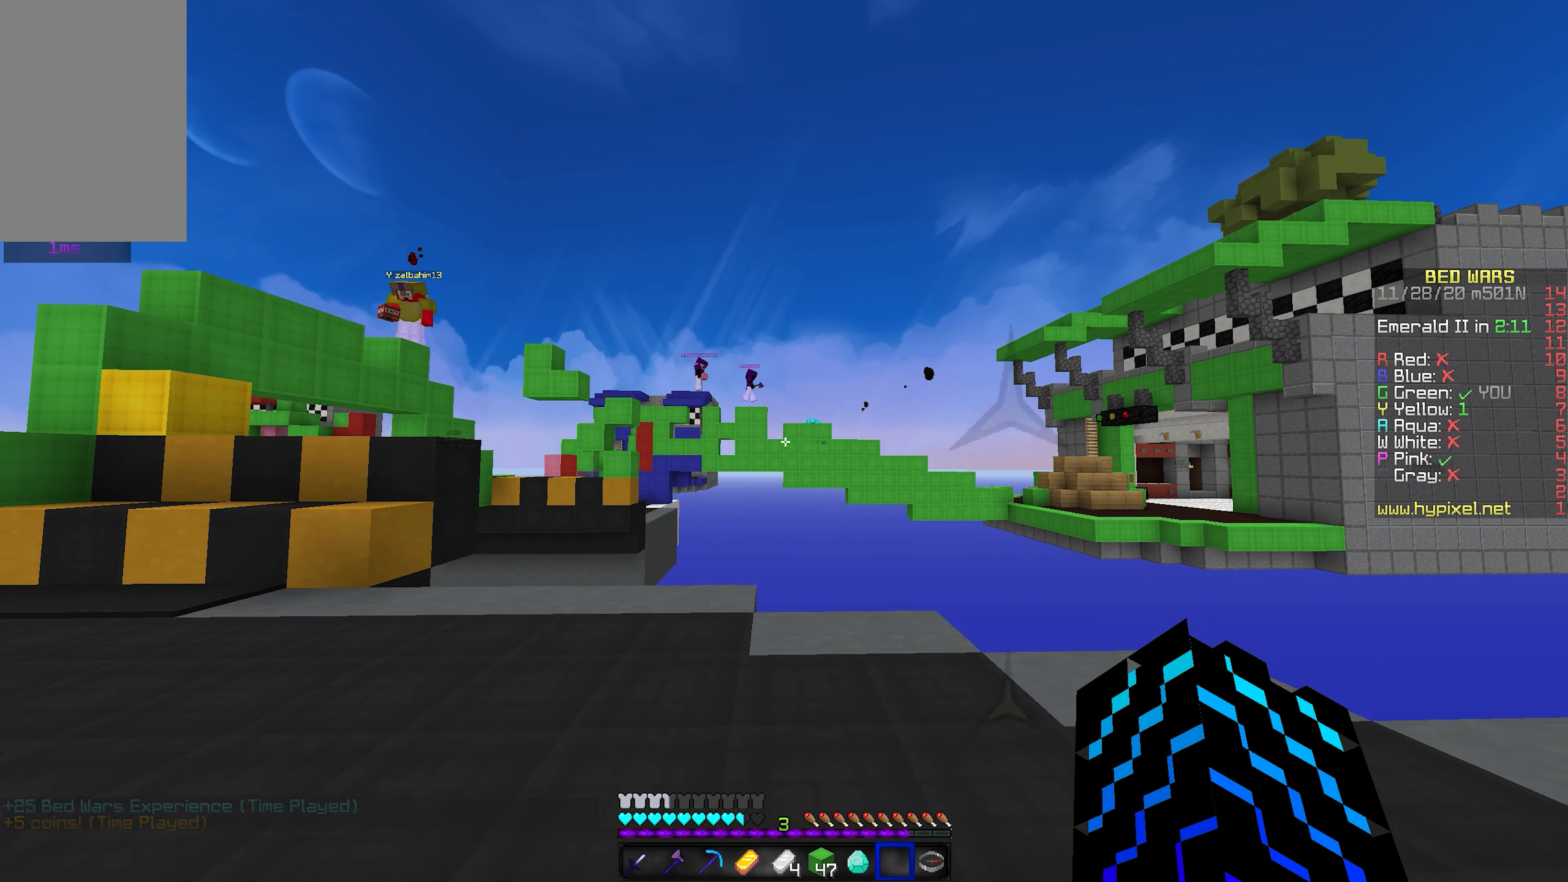
{"keys": [], "mouse": [], "events": [[100, "a", "up"]]}
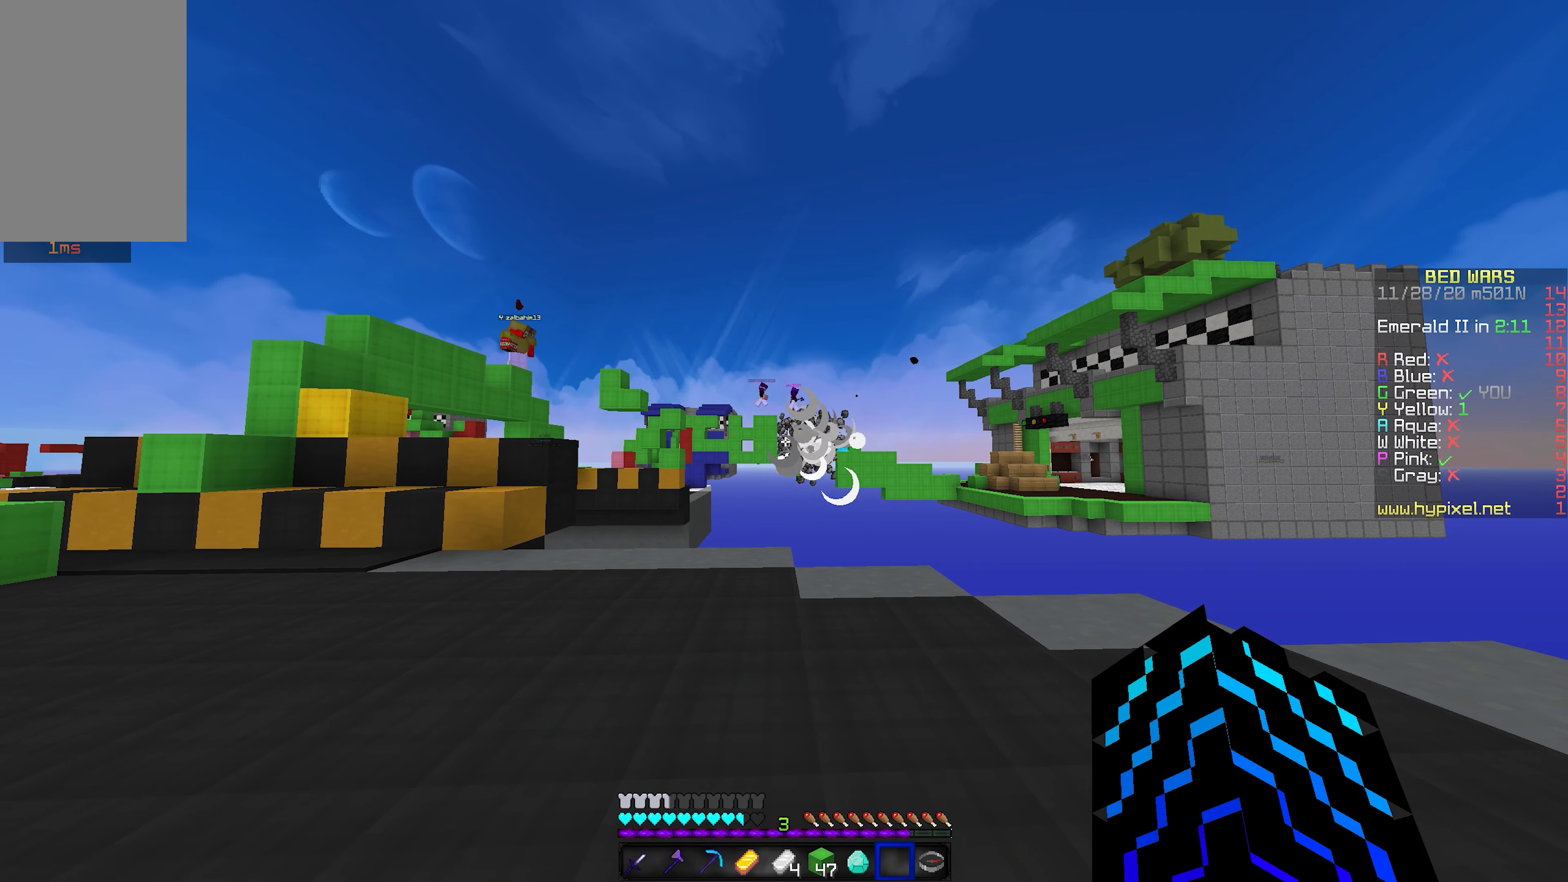
{"keys": [], "mouse": [], "events": []}
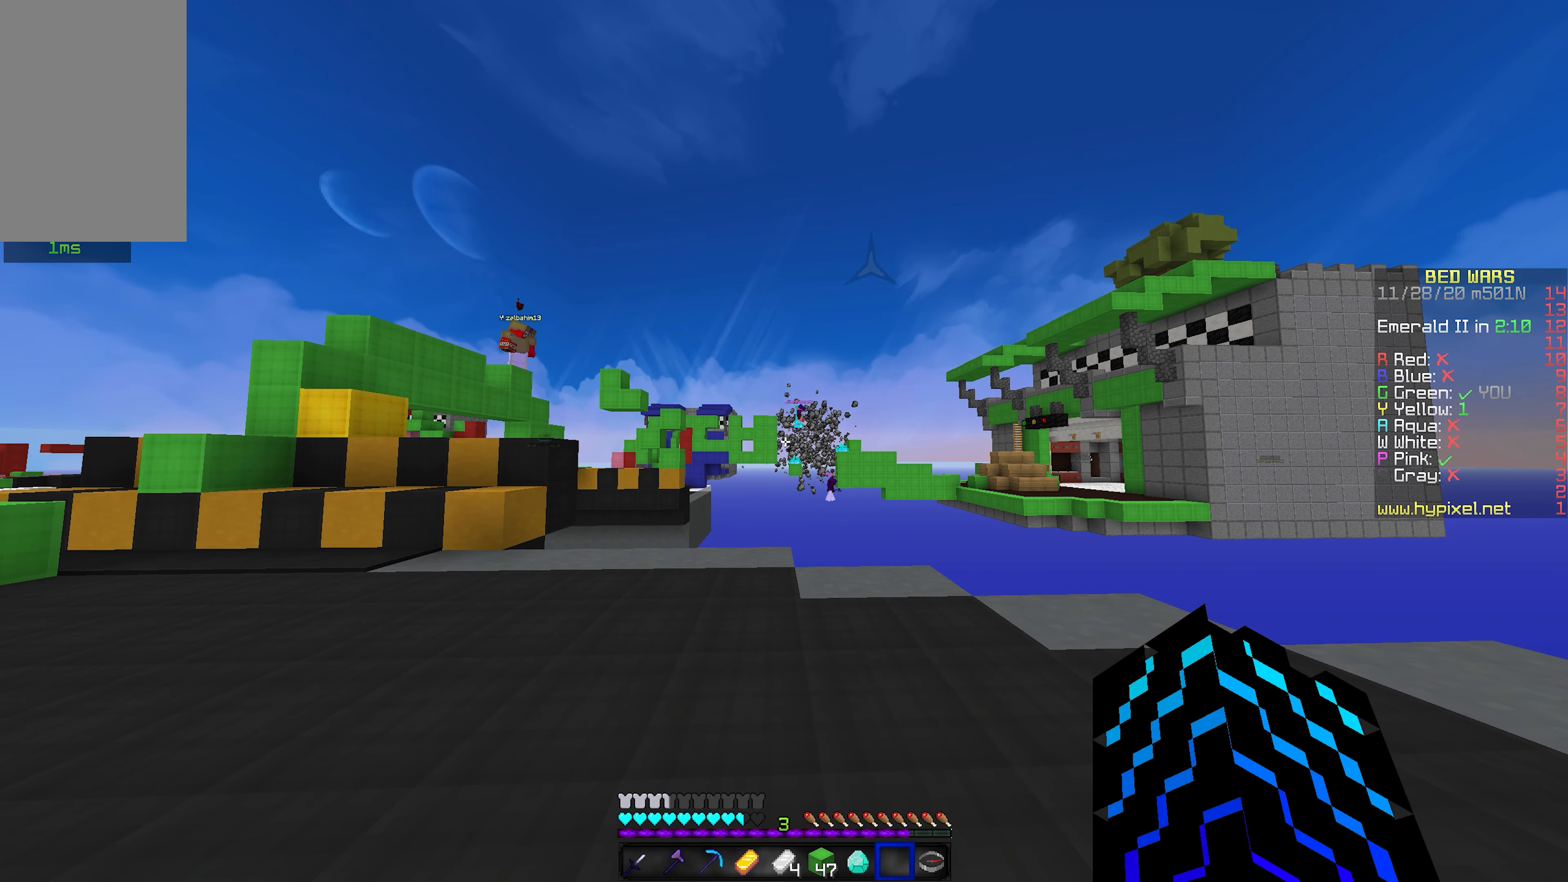
{"keys": ["a", "w"], "mouse": [], "events": [[267, "a", "down"], [350, "w", "down"]]}
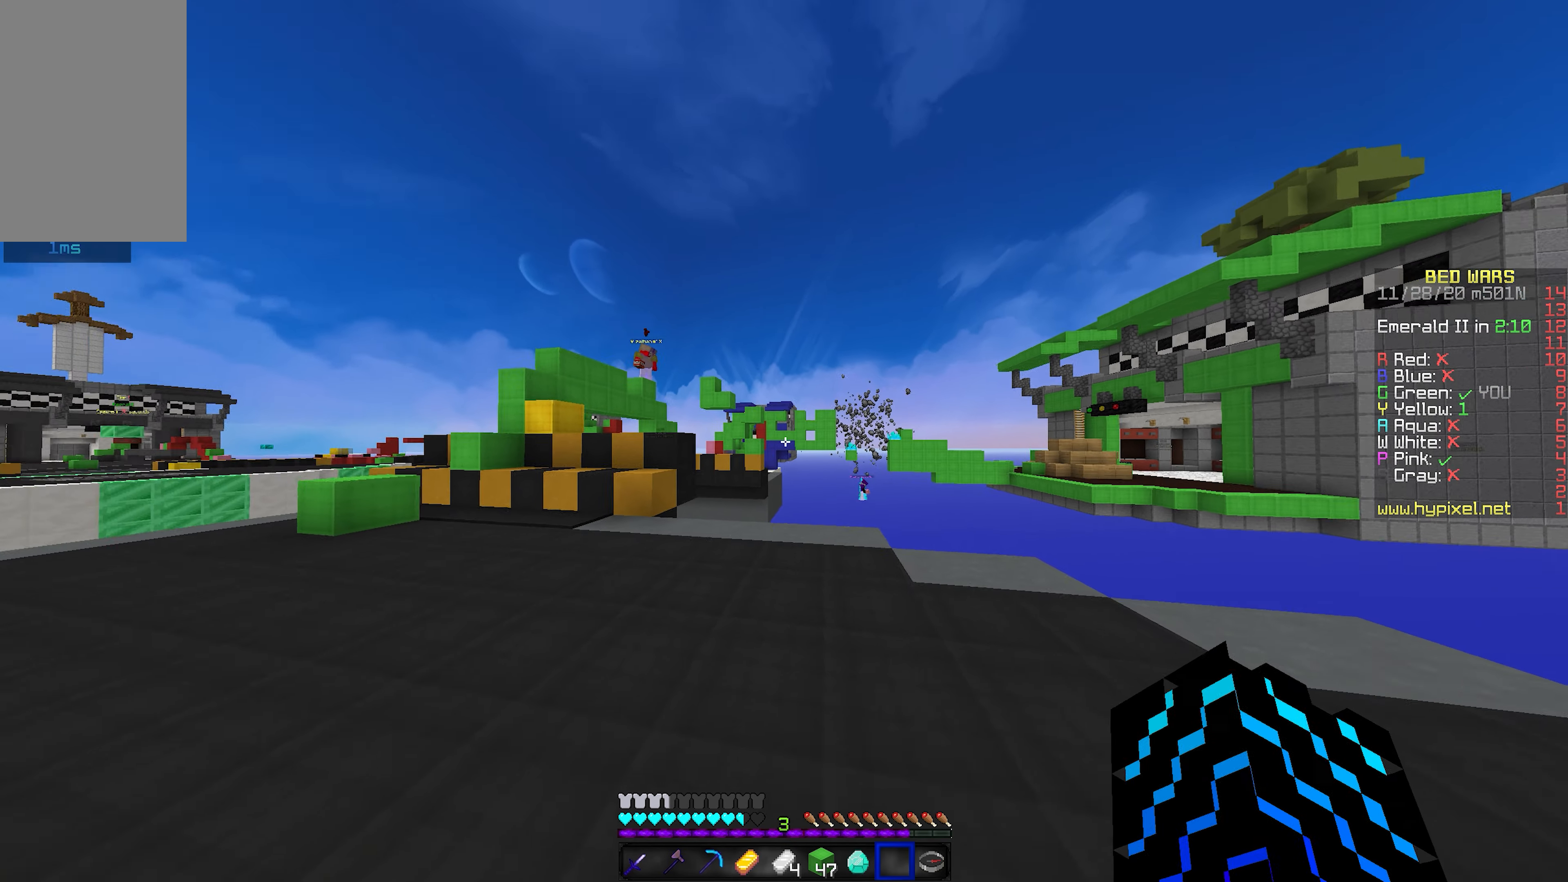
{"keys": ["a", "w"], "mouse": [], "events": [[183, "space", "down"], [400, "space", "up"]]}
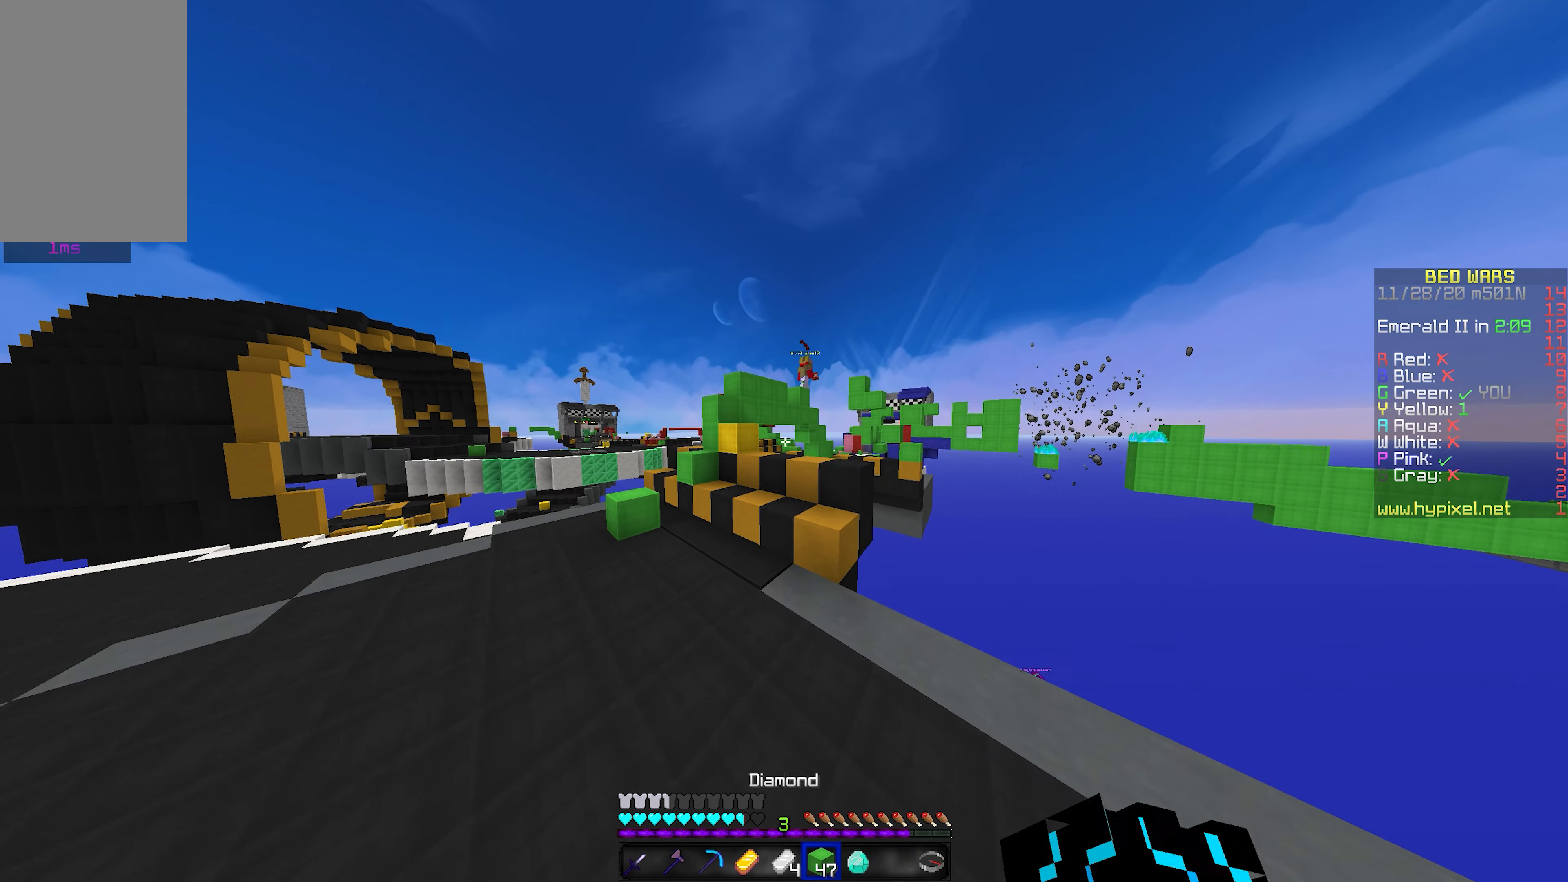
{"keys": ["w"], "mouse": [], "events": [[300, "a", "up"]]}
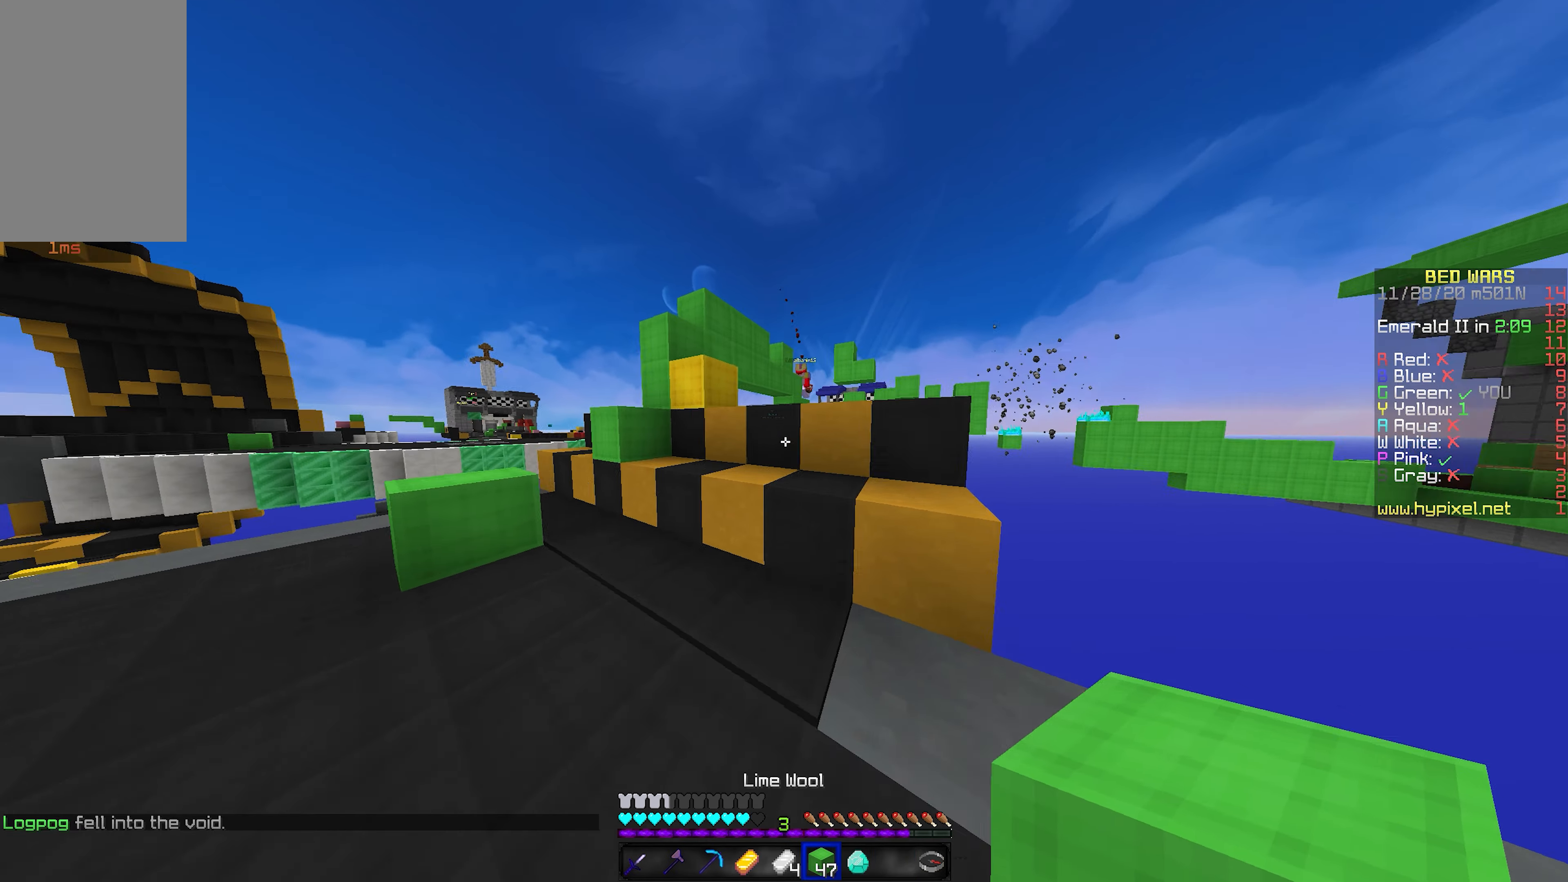
{"keys": ["a", "w"], "mouse": [], "events": [[17, "space", "down"], [250, "space", "up"], [433, "a", "down"]]}
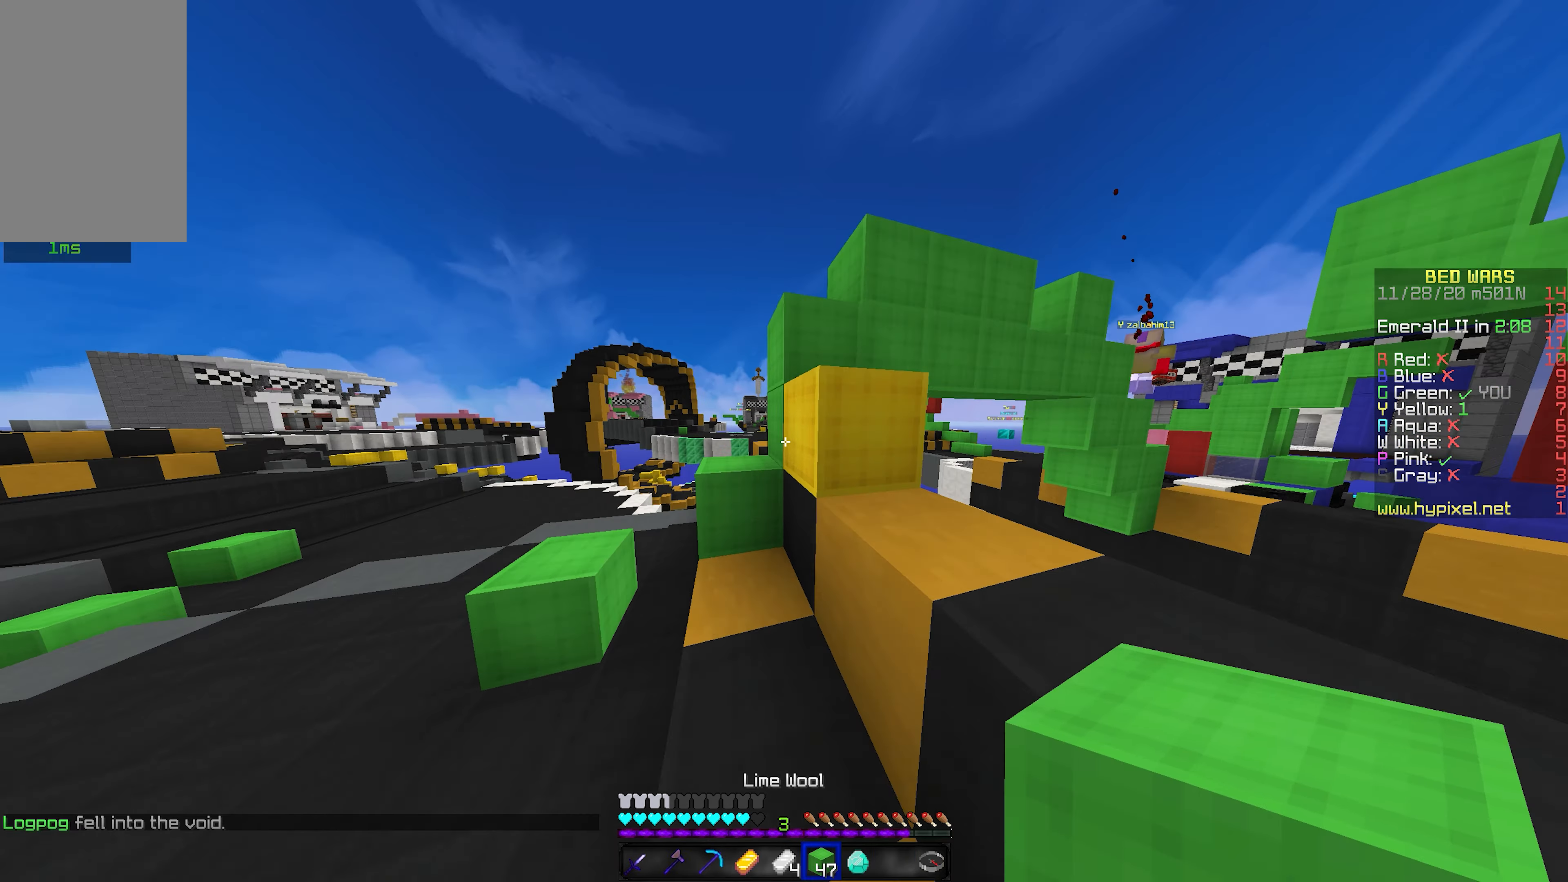
{"keys": ["shift", "space", "w"], "mouse": [], "events": [[67, "space", "down"], [233, "space", "up"], [267, "a", "up"], [350, "shift", "down"], [467, "space", "down"]]}
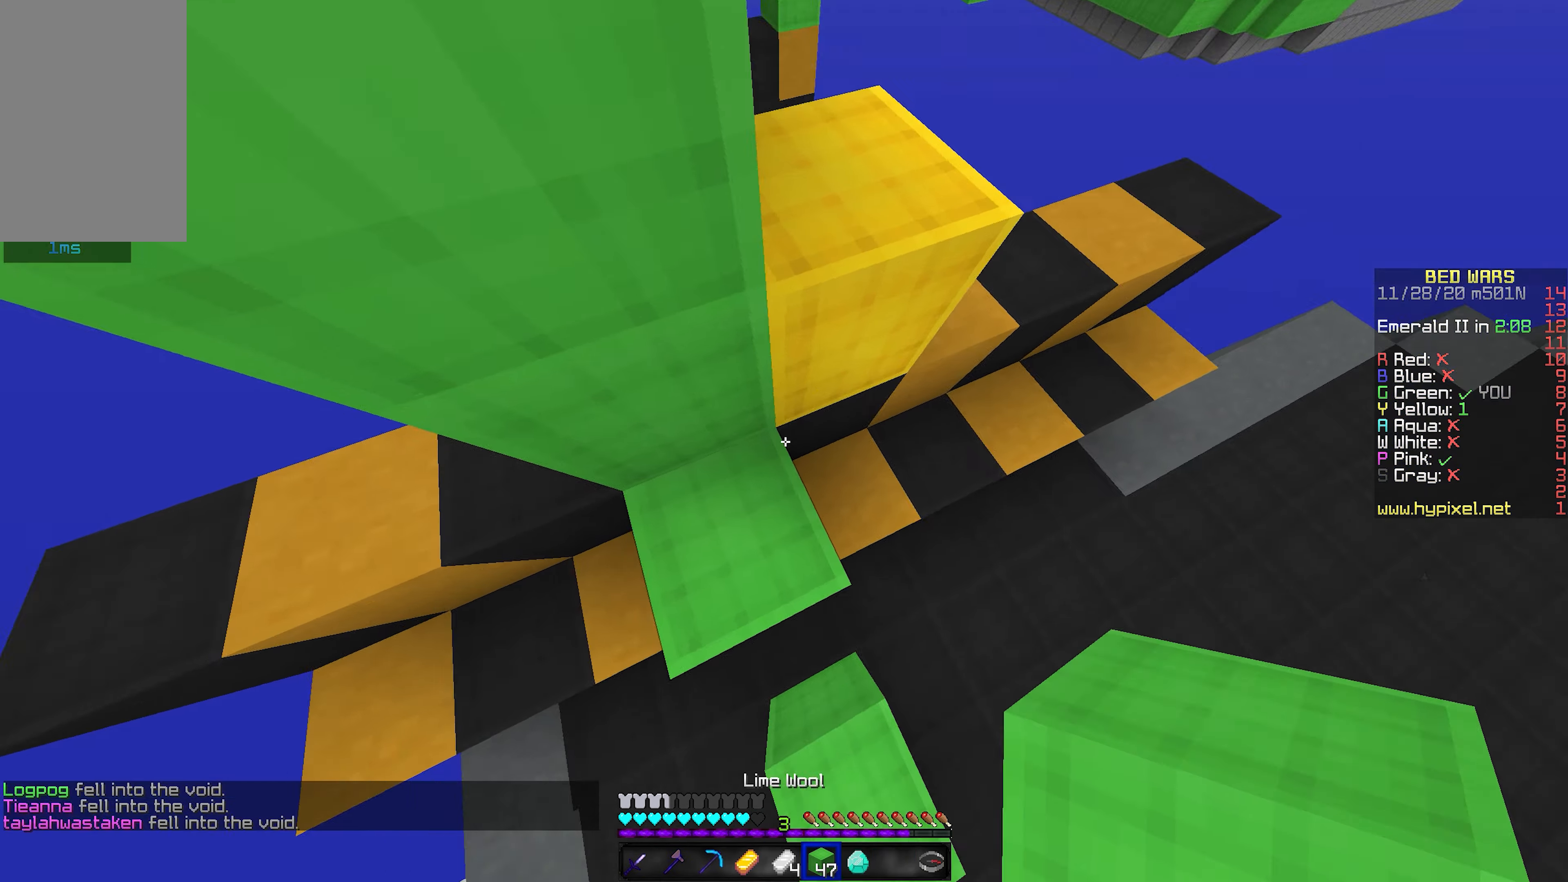
{"keys": ["space", "w"], "mouse": [], "events": [[217, "mouse_right", "down"], [267, "shift", "up"], [367, "mouse_right", "up"]]}
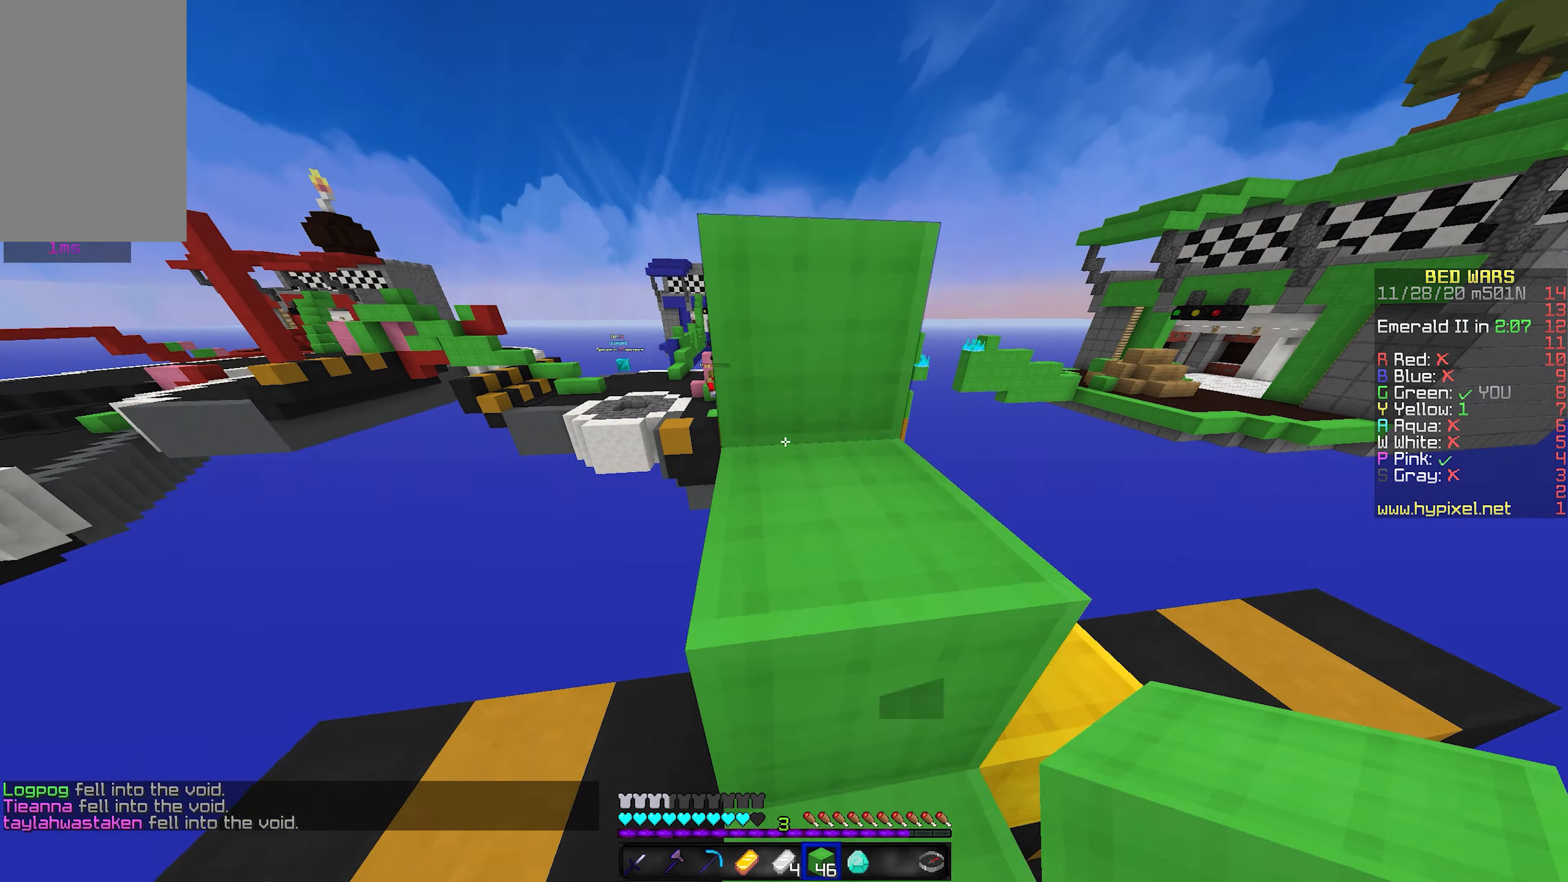
{"keys": ["space", "w"], "mouse": [], "events": []}
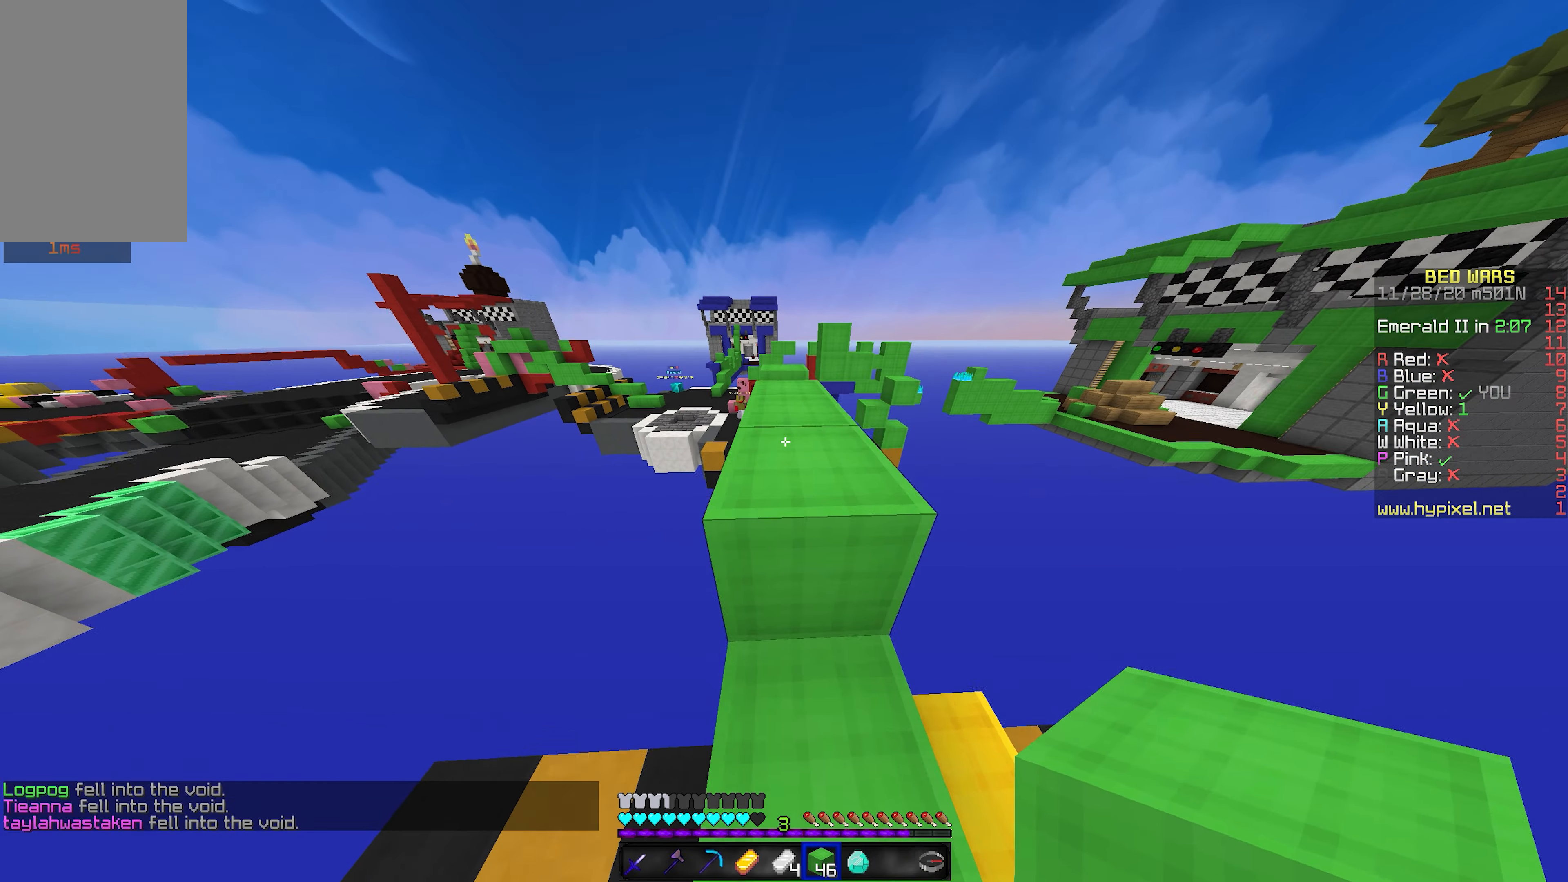
{"keys": ["w"], "mouse": [], "events": [[133, "space", "up"]]}
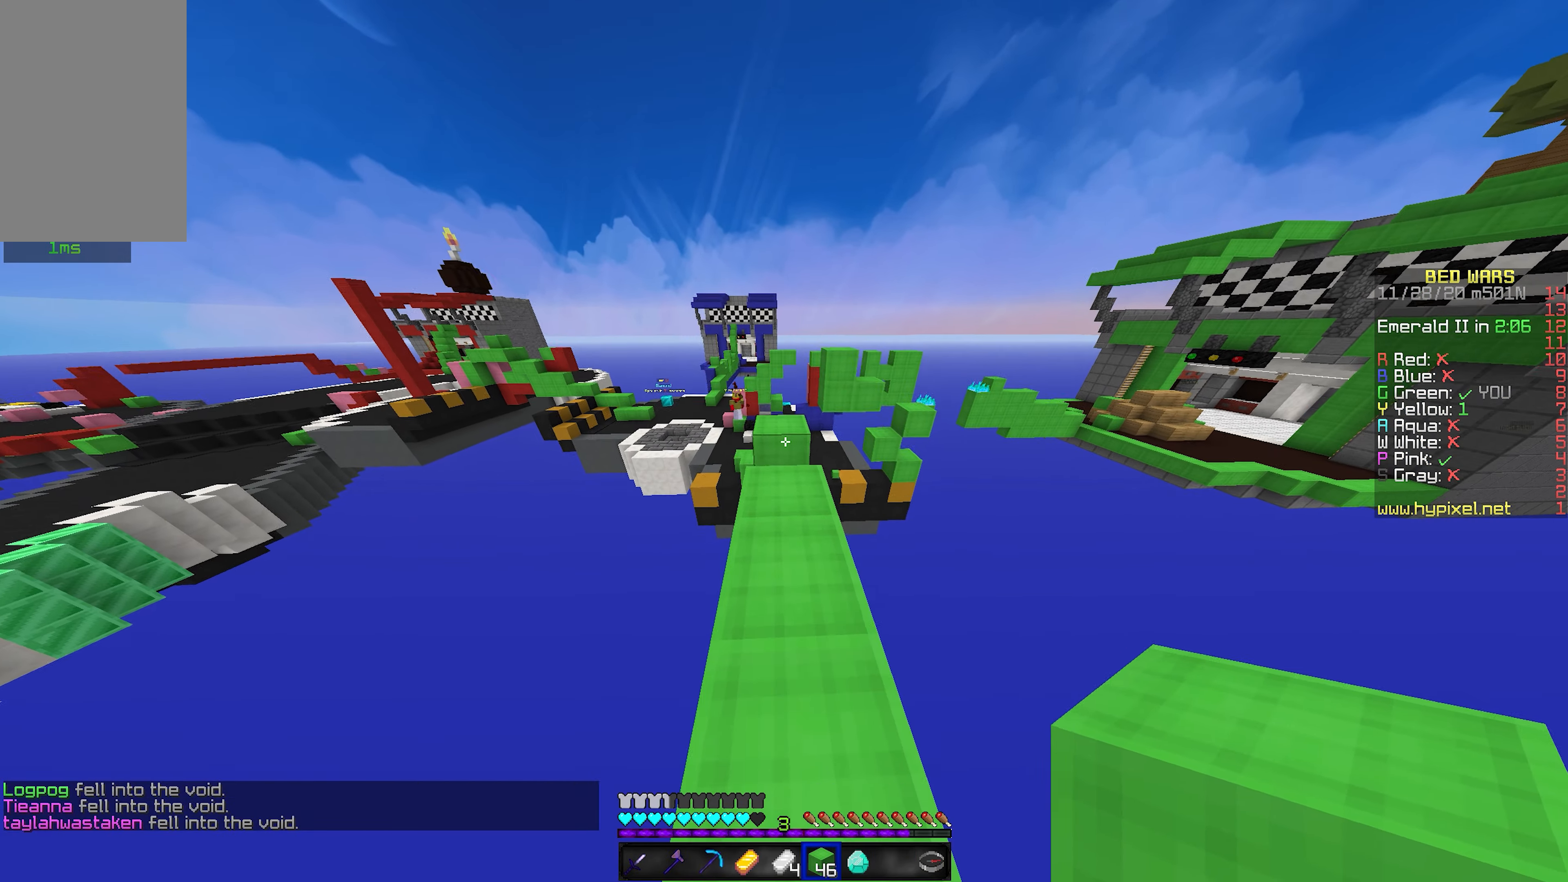
{"keys": ["w"], "mouse": [], "events": [[233, "space", "down"], [434, "space", "up"]]}
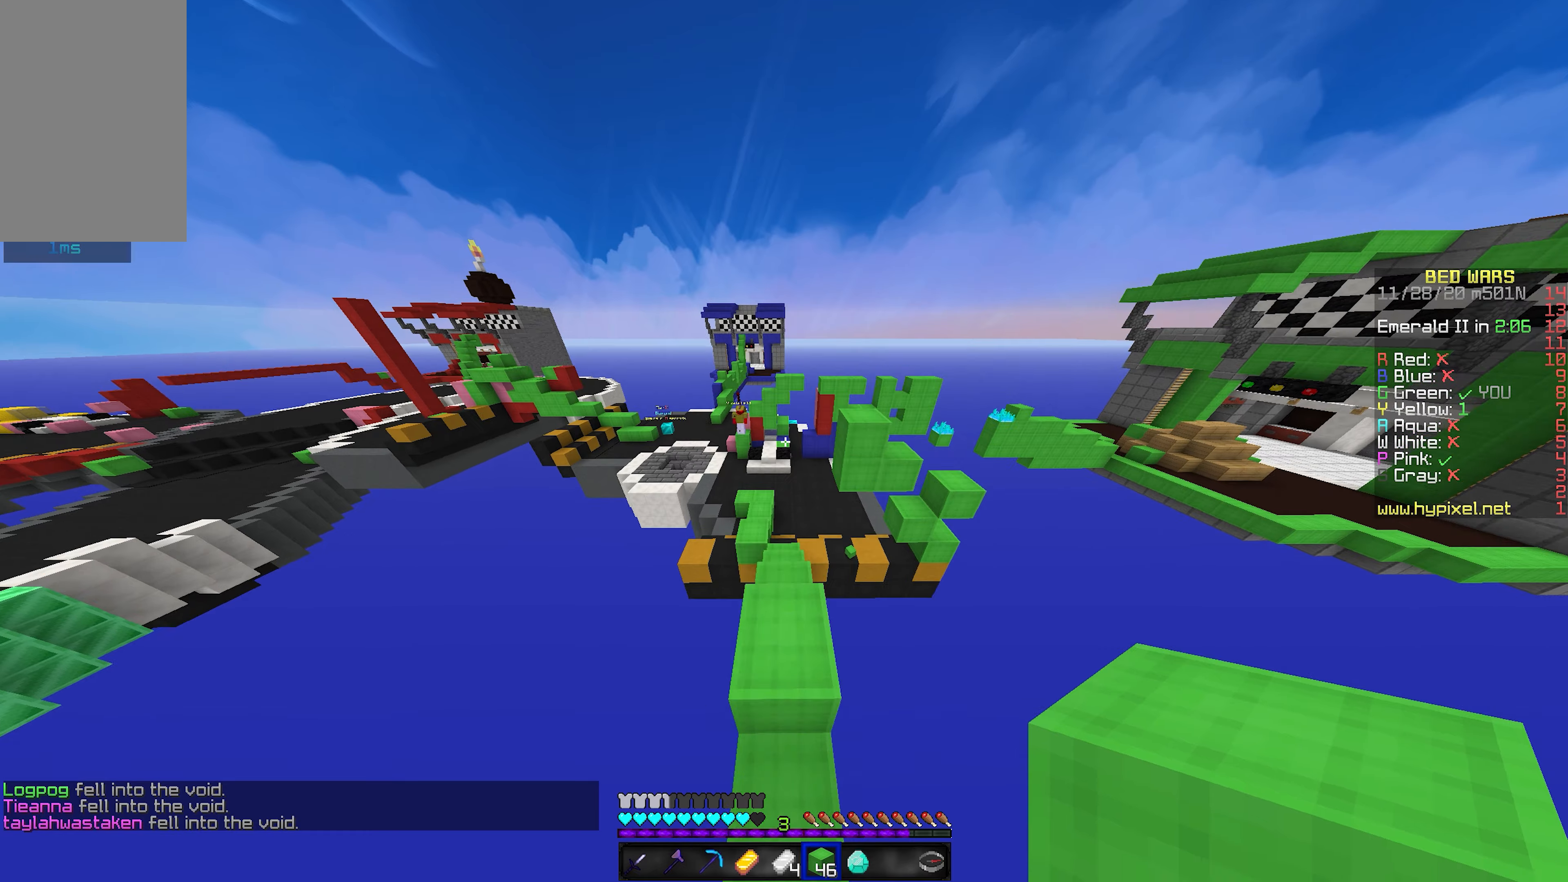
{"keys": ["a"], "mouse": [], "events": [[84, "a", "down"], [184, "space", "down"], [234, "a", "up"], [450, "space", "up"], [500, "a", "down"], [500, "w", "up"]]}
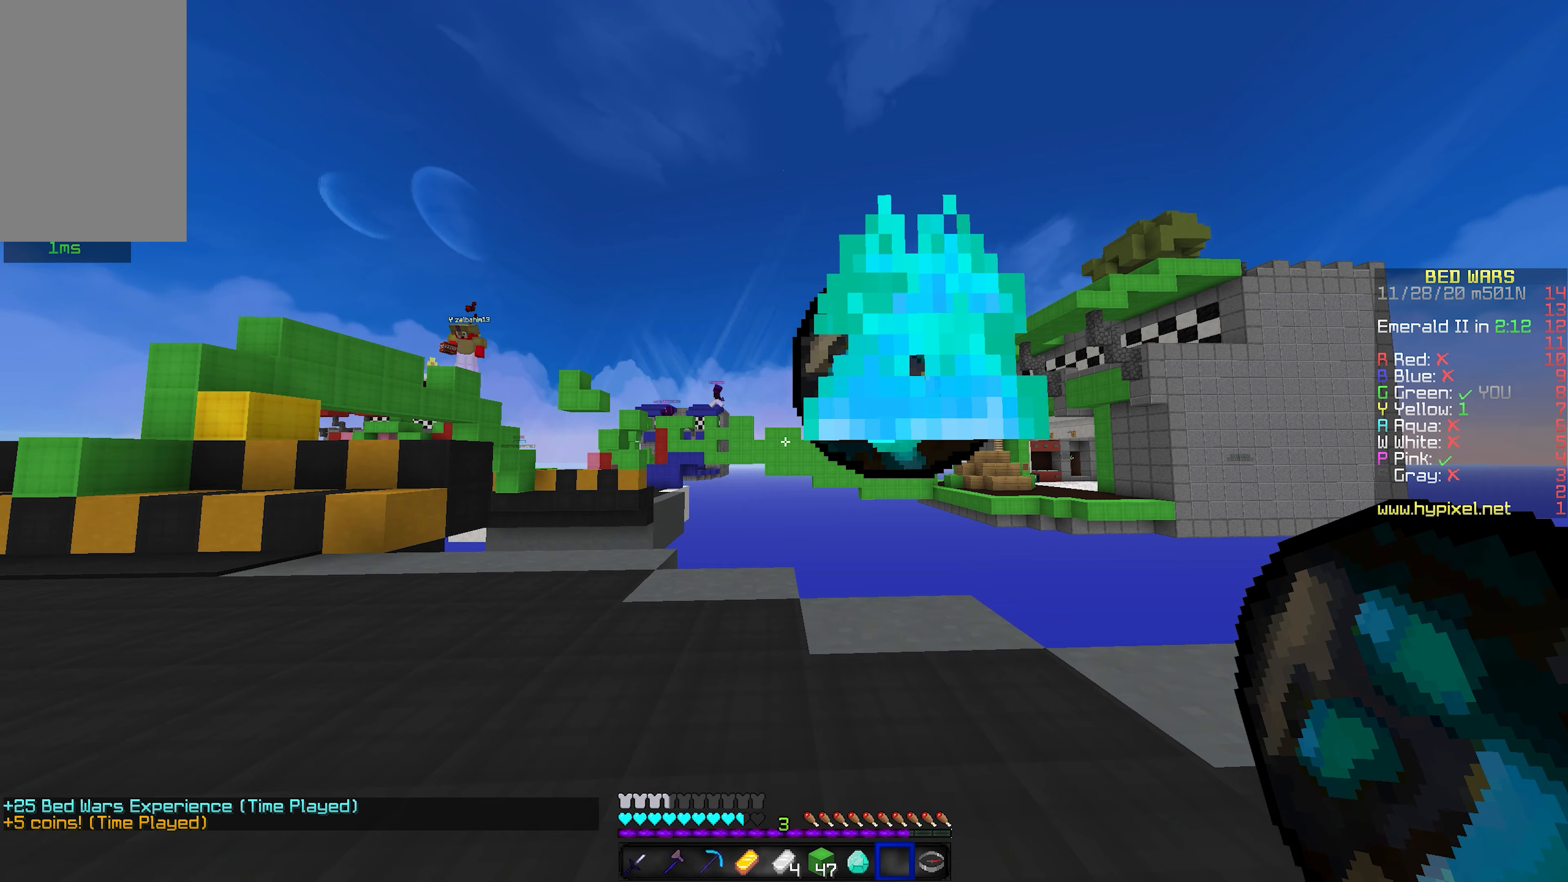
{"keys": ["a"], "mouse": [], "events": []}
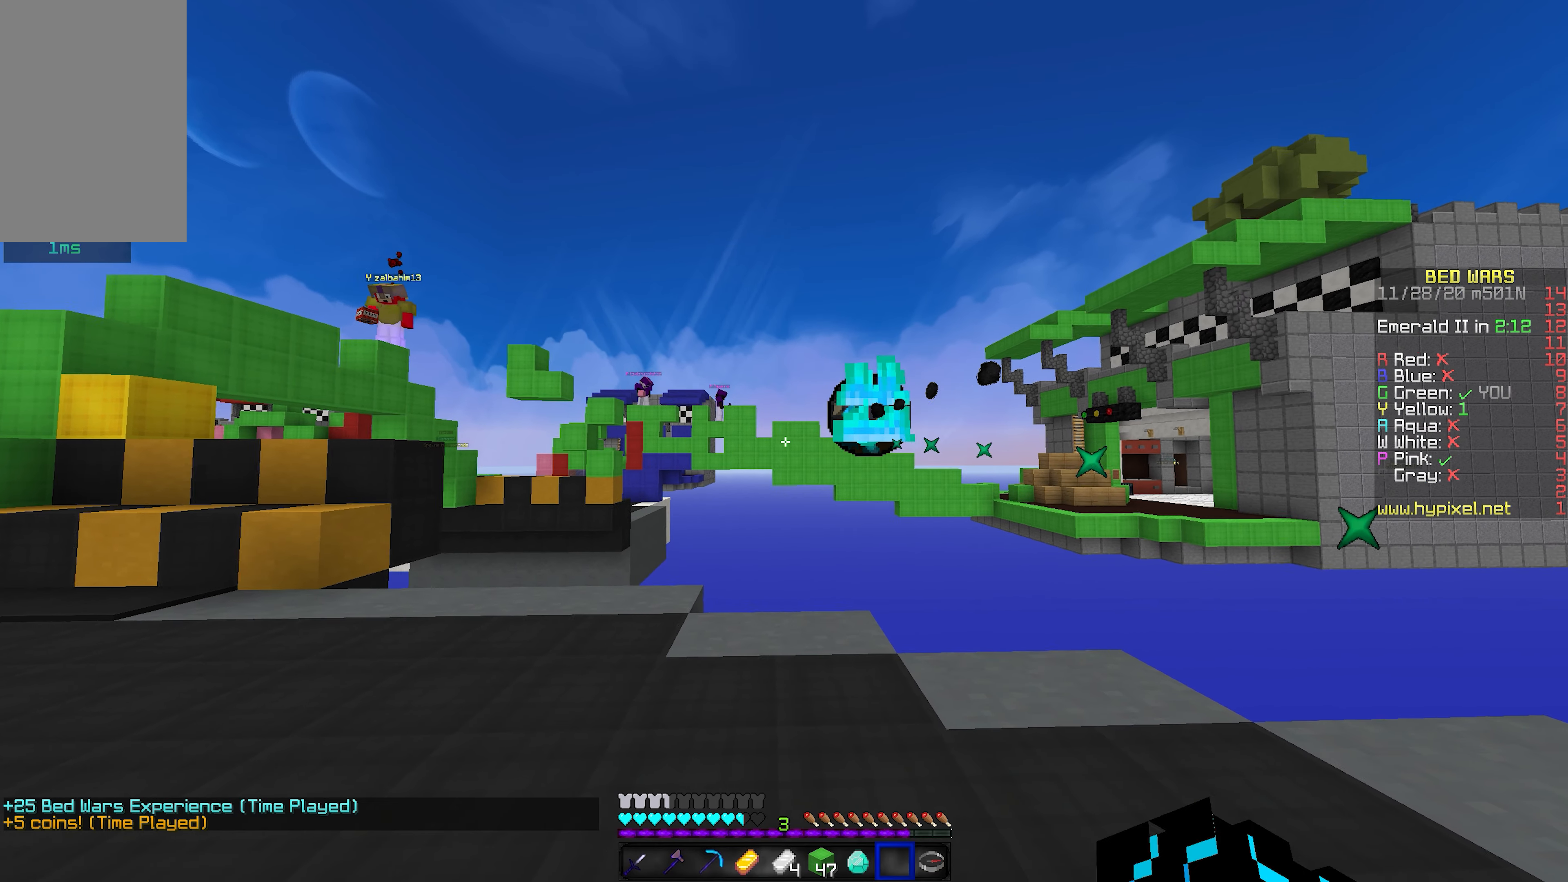
{"keys": [], "mouse": [], "events": [[67, "a", "up"]]}
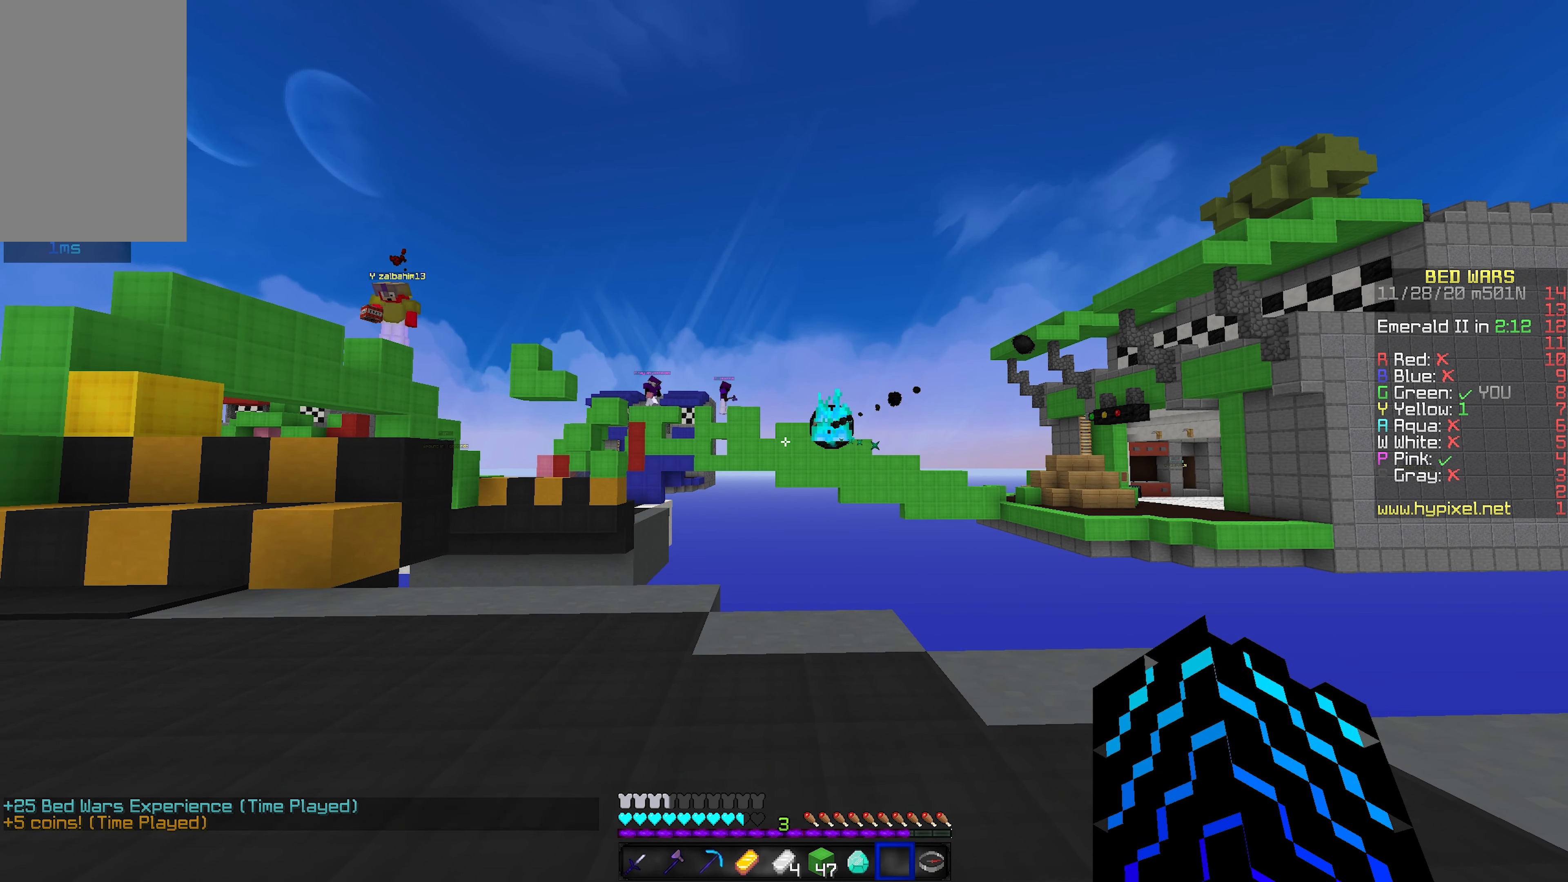
{"keys": ["a"], "mouse": [], "events": [[434, "a", "down"]]}
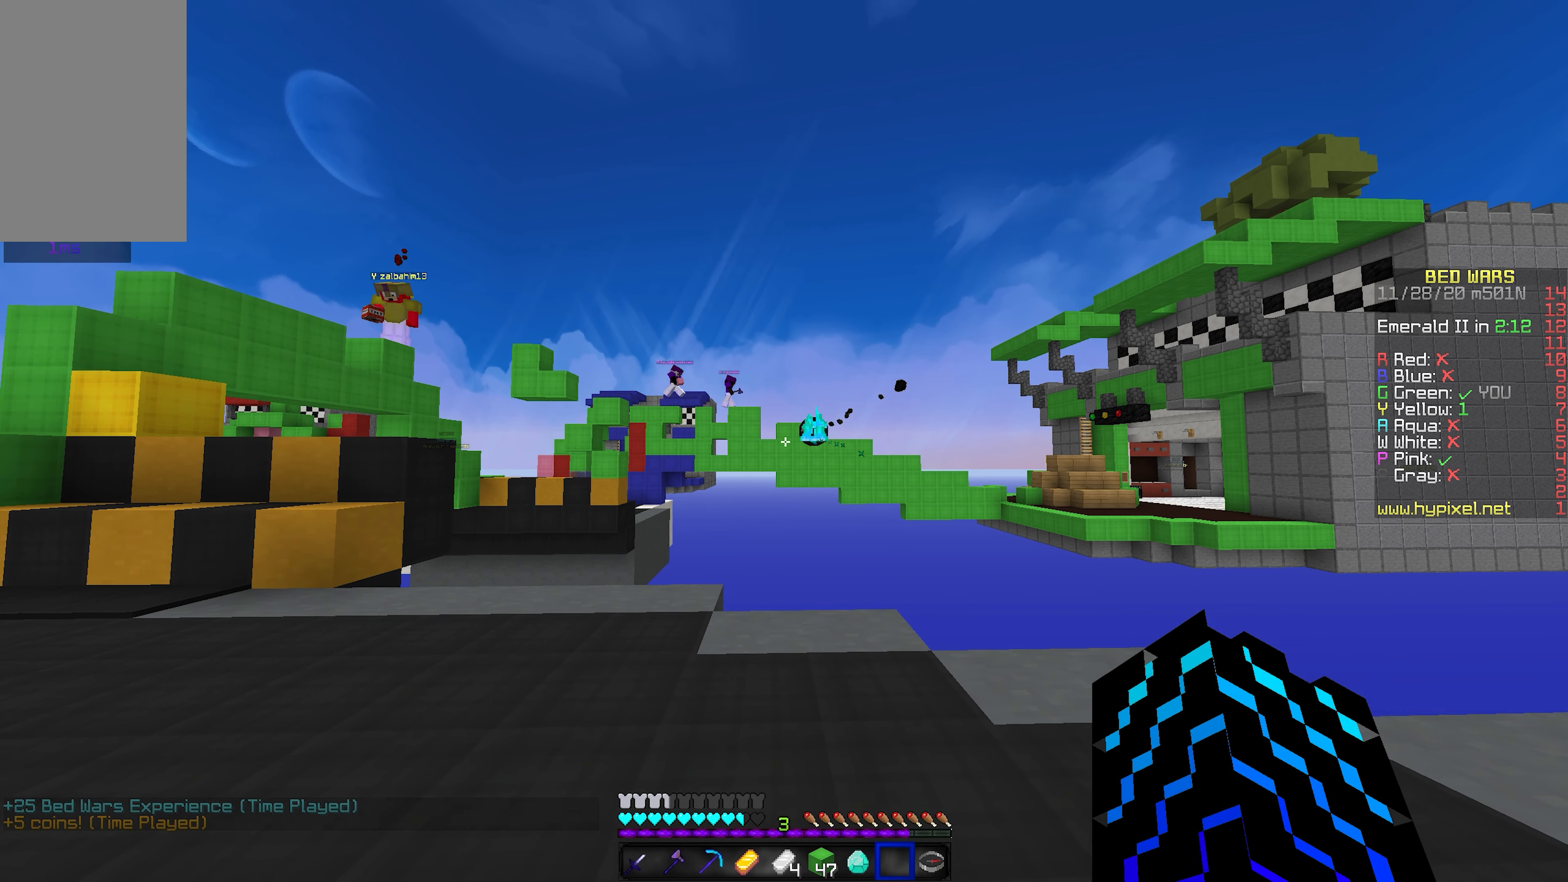
{"keys": ["a"], "mouse": [], "events": []}
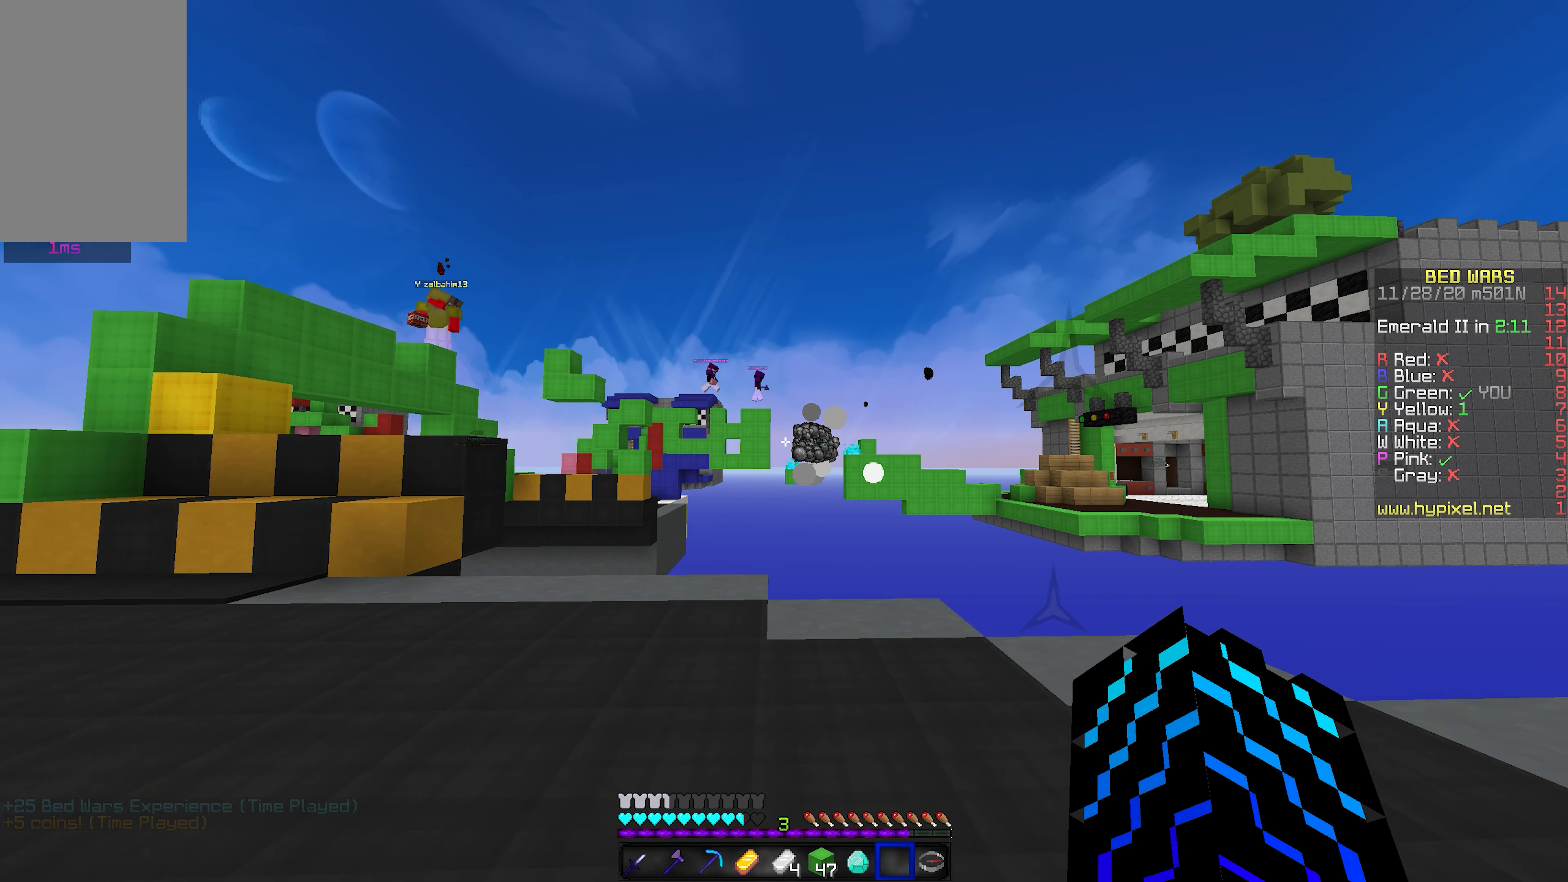
{"keys": [], "mouse": [], "events": [[100, "a", "up"]]}
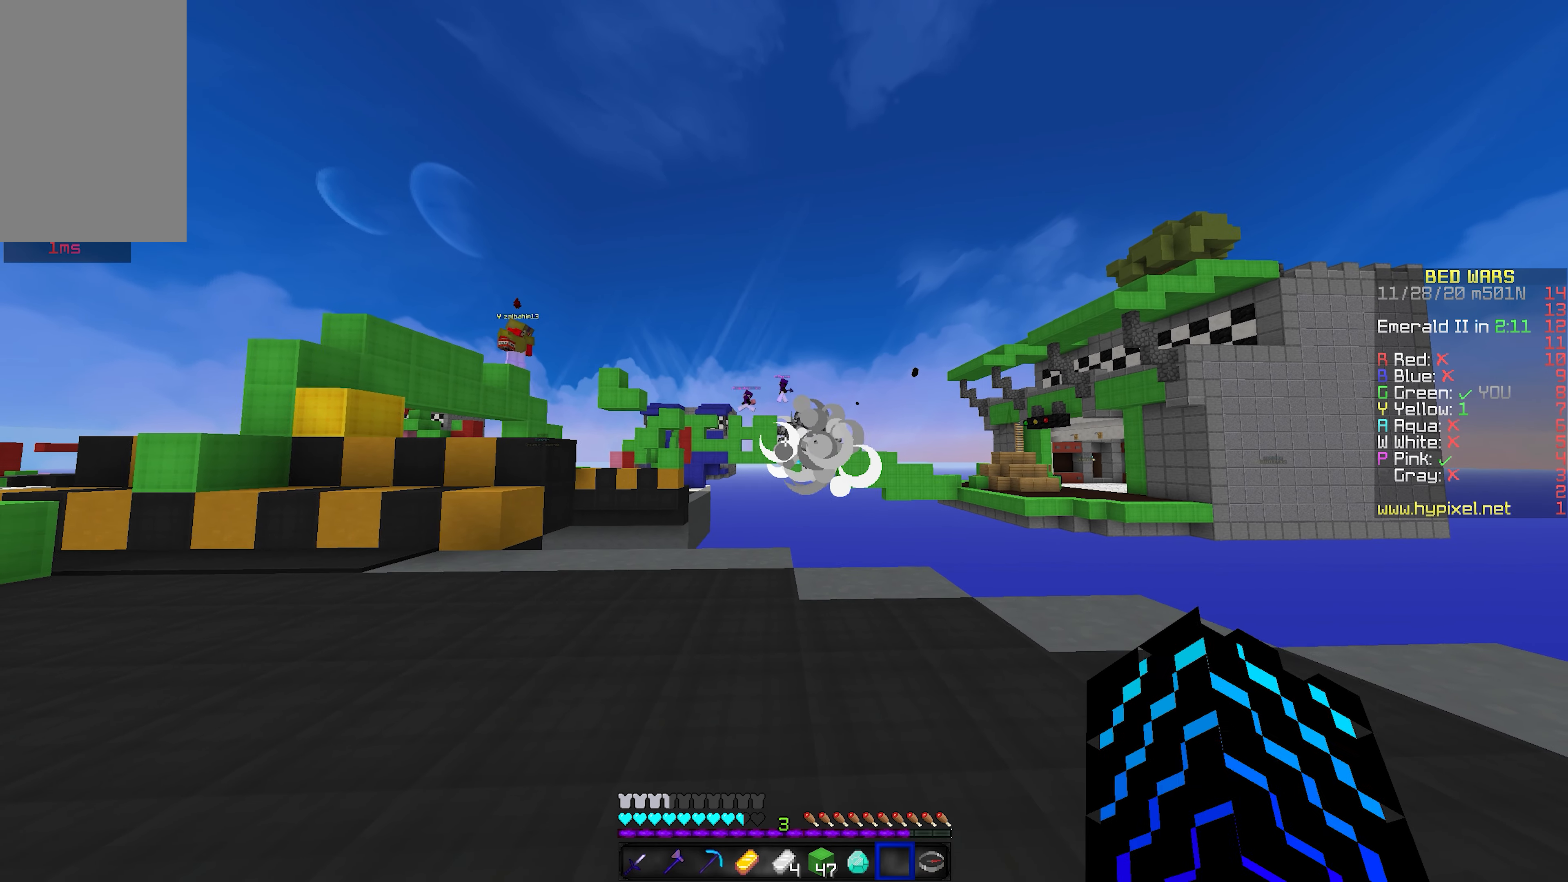
{"keys": [], "mouse": [], "events": []}
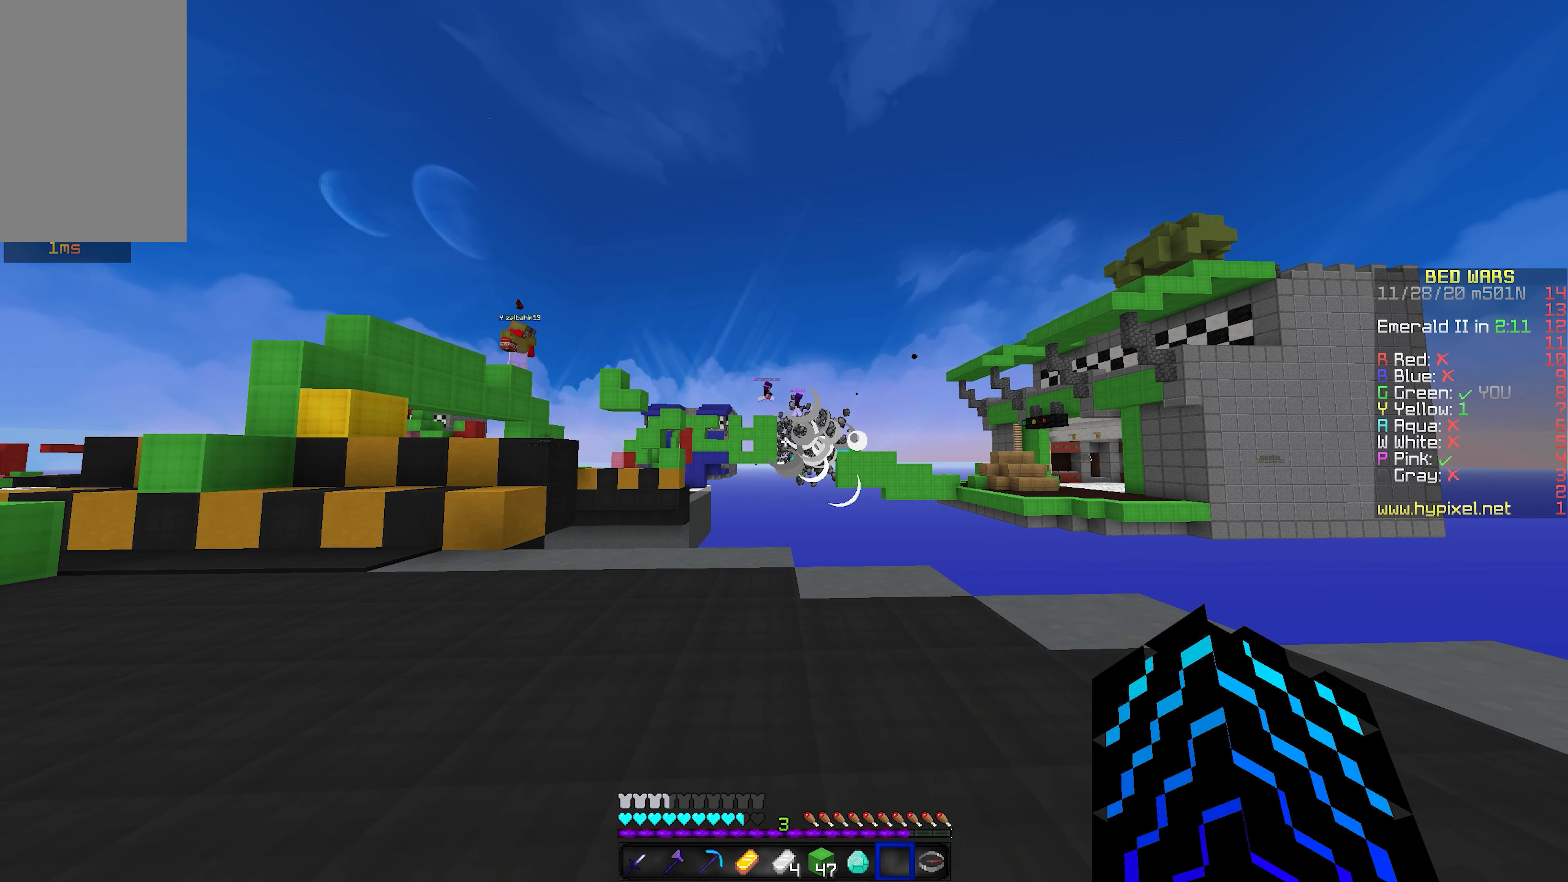
{"keys": [], "mouse": [], "events": []}
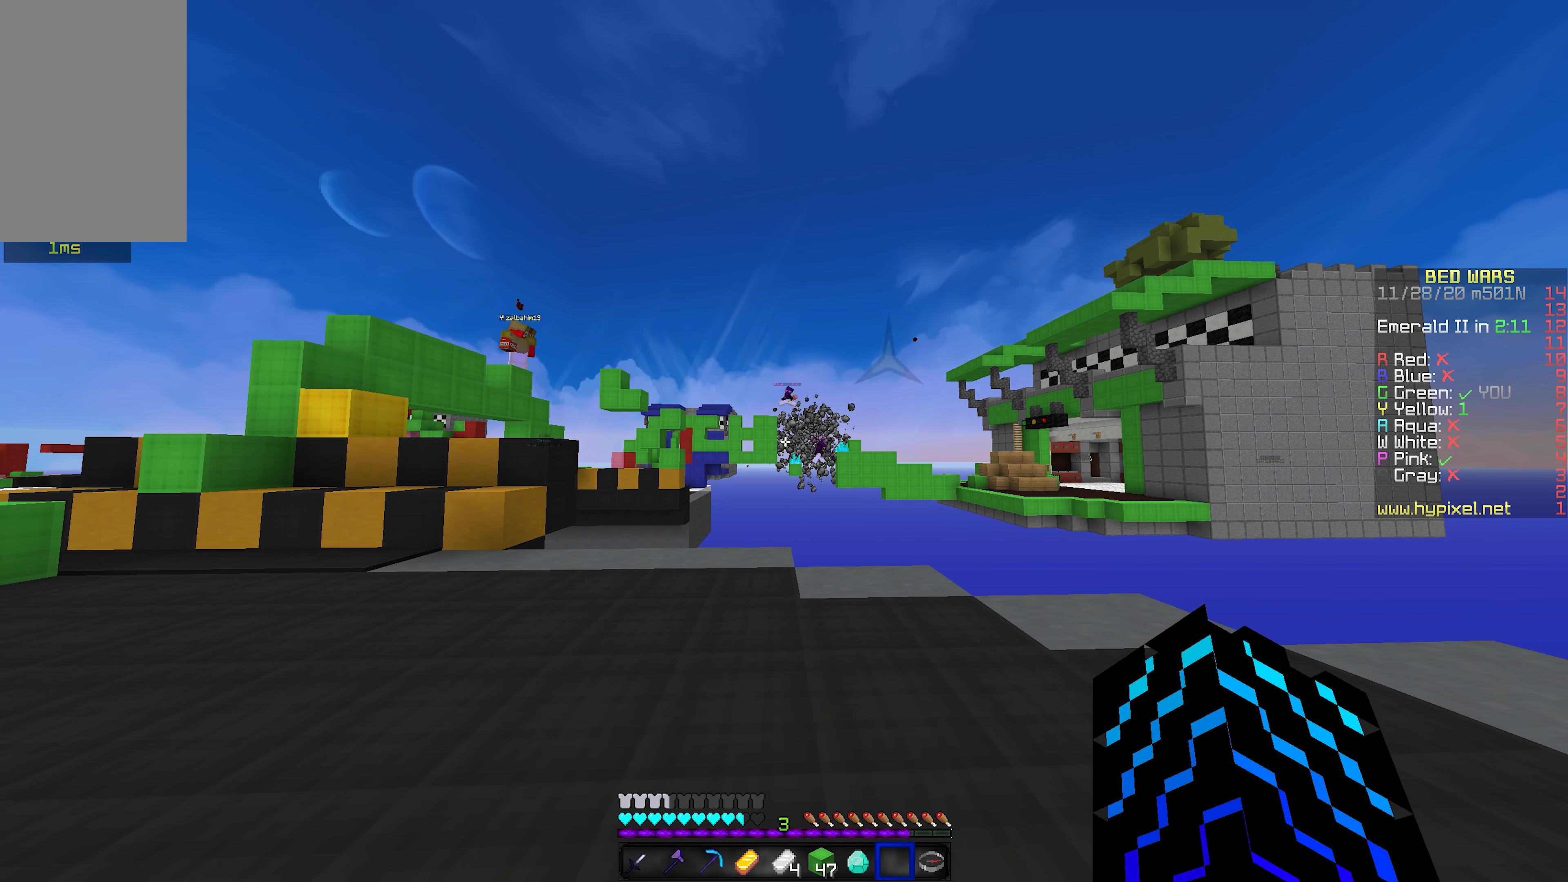
{"keys": [], "mouse": [], "events": []}